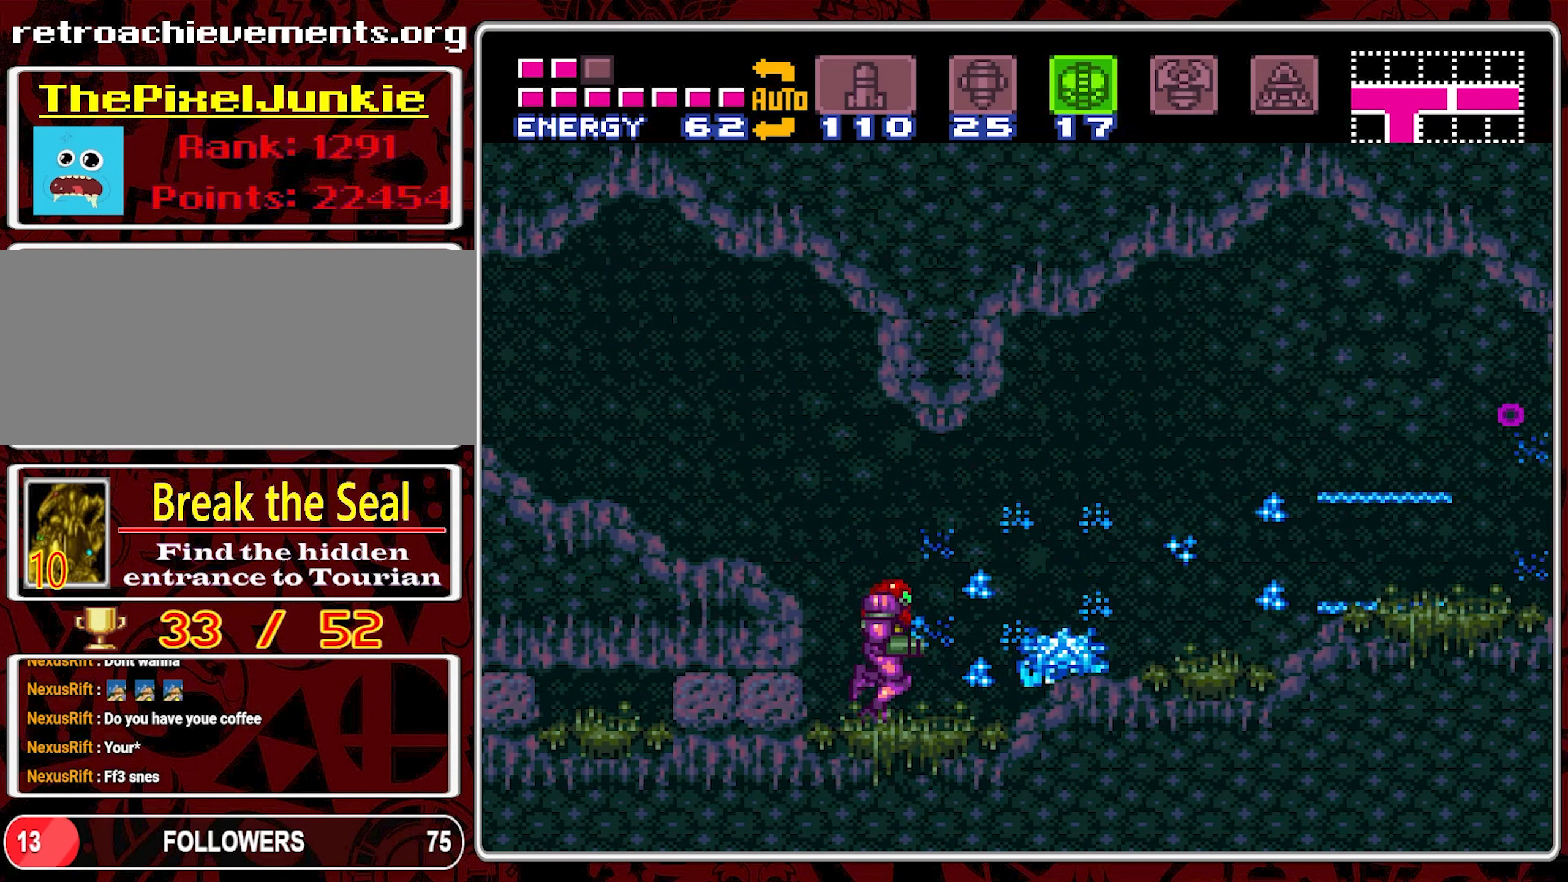
Gameplay with a controller (Nintendo layout); each line is a JSON object with the inputs held at the frame after it. "events" lists button and stick changes between this image and that frame as [ms after this image, input, new state], when the widget could be followed in between. Not read: L3 R3.
{"buttons": ["Y", "DPAD_RIGHT"], "events": [[50, "Y", "down"], [283, "Y", "up"], [333, "Y", "down"], [433, "Y", "up"], [483, "Y", "down"]]}
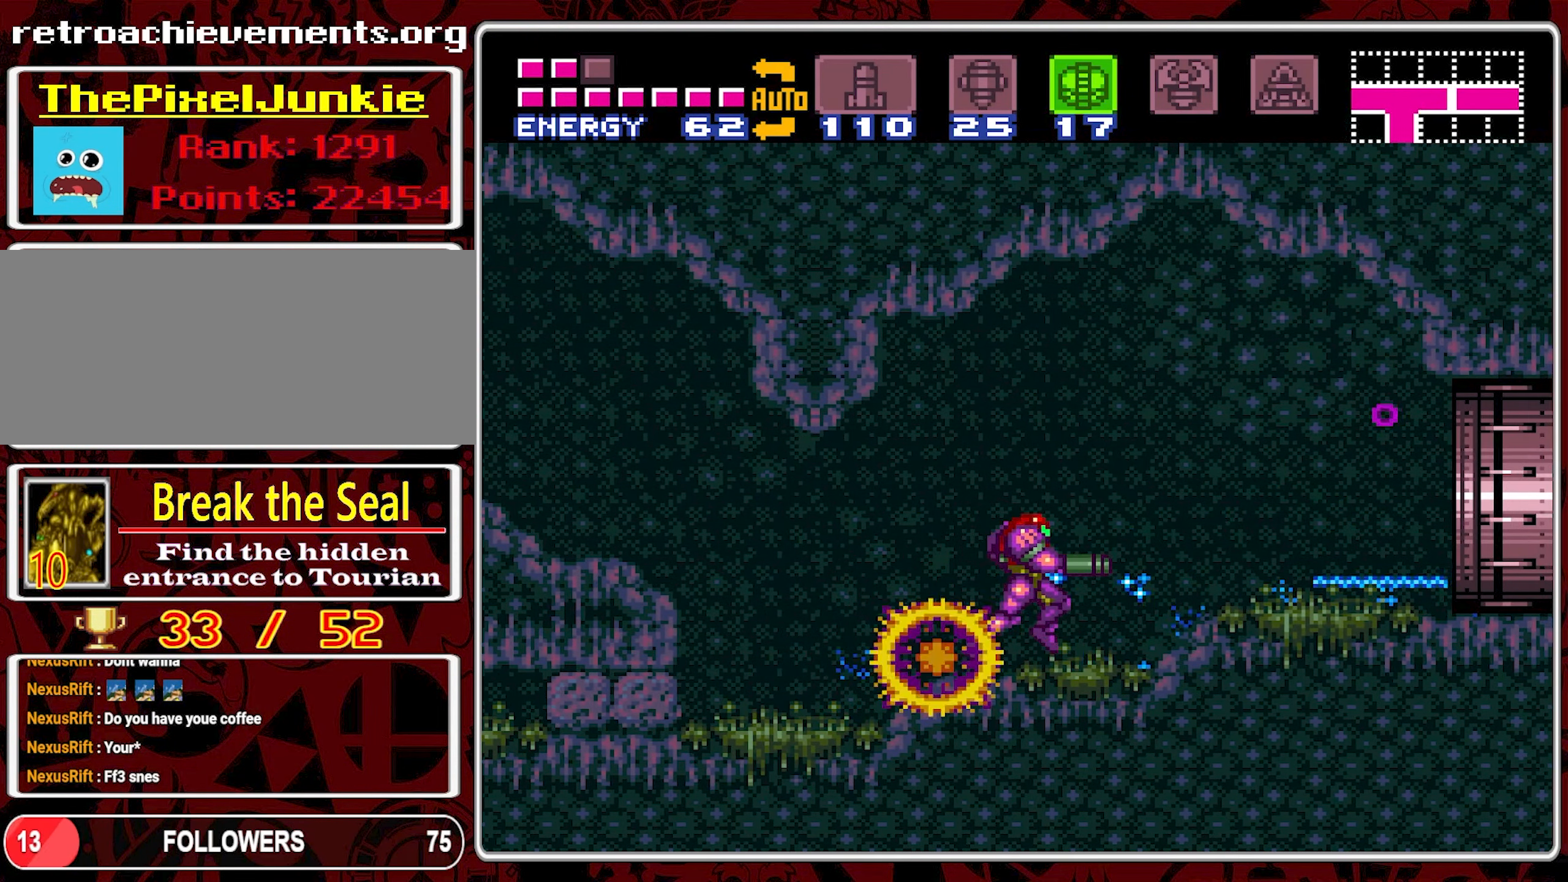
{"buttons": ["DPAD_RIGHT"], "events": [[83, "Y", "up"], [150, "Y", "down"], [266, "Y", "up"], [316, "Y", "down"], [450, "Y", "up"]]}
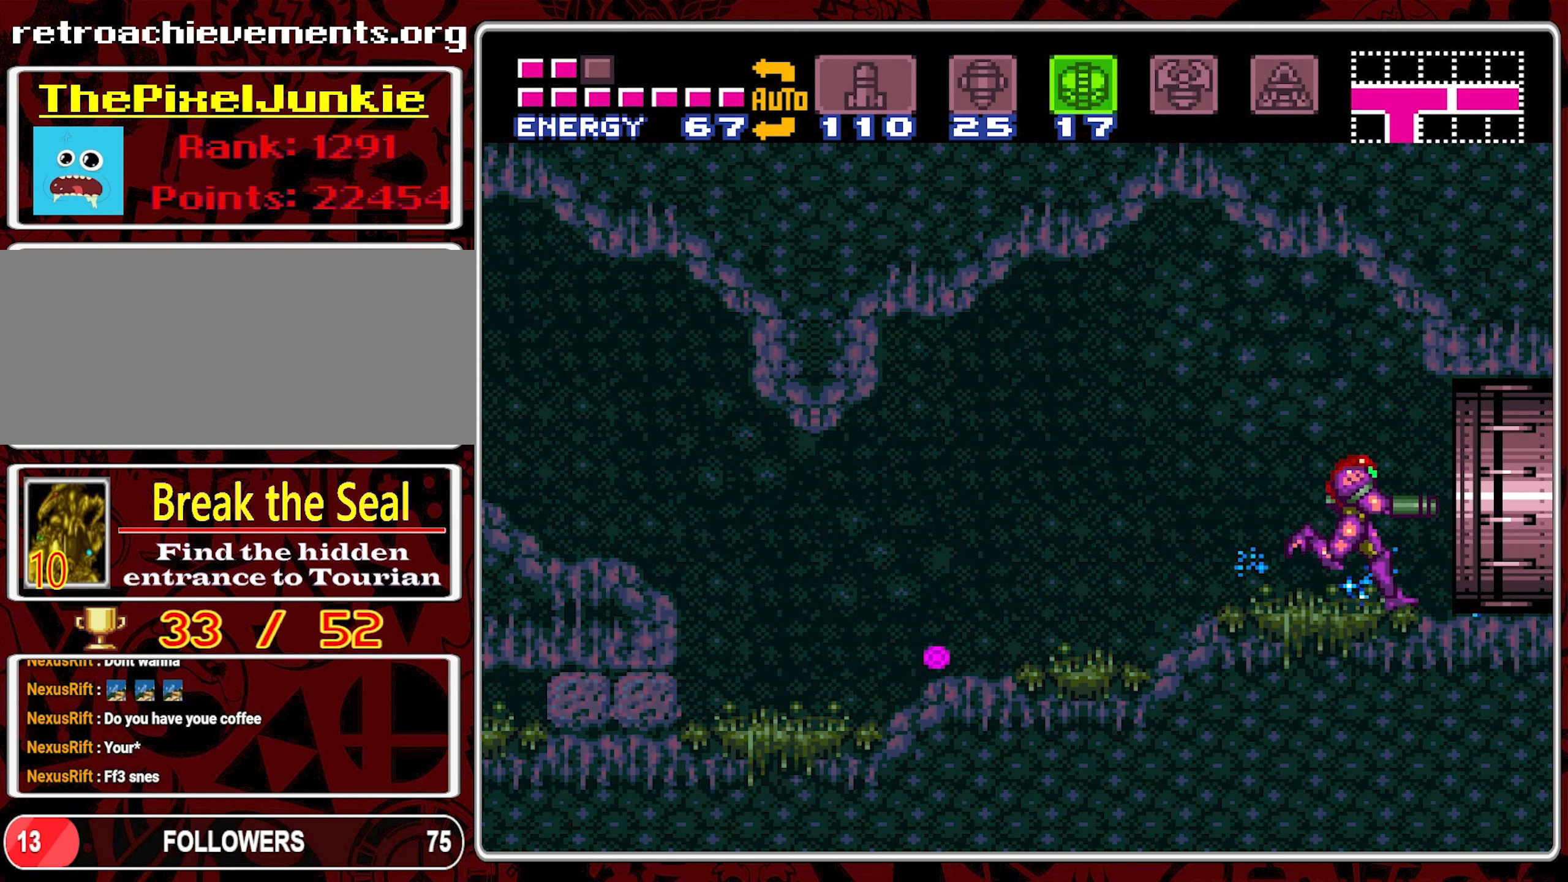
{"buttons": ["DPAD_RIGHT"], "events": []}
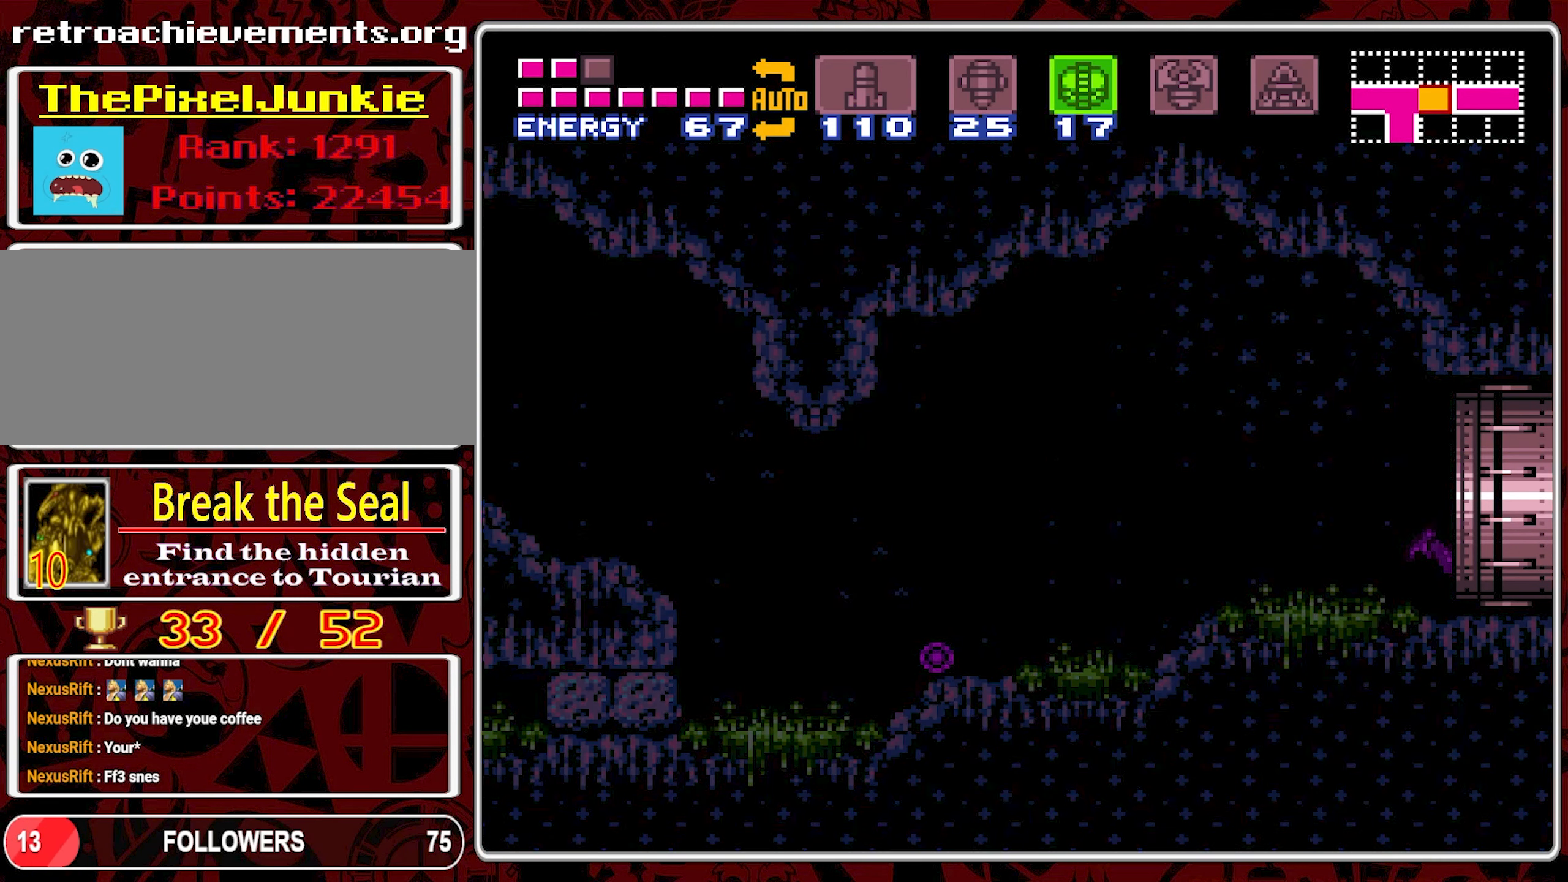
{"buttons": [], "events": [[83, "DPAD_RIGHT", "up"]]}
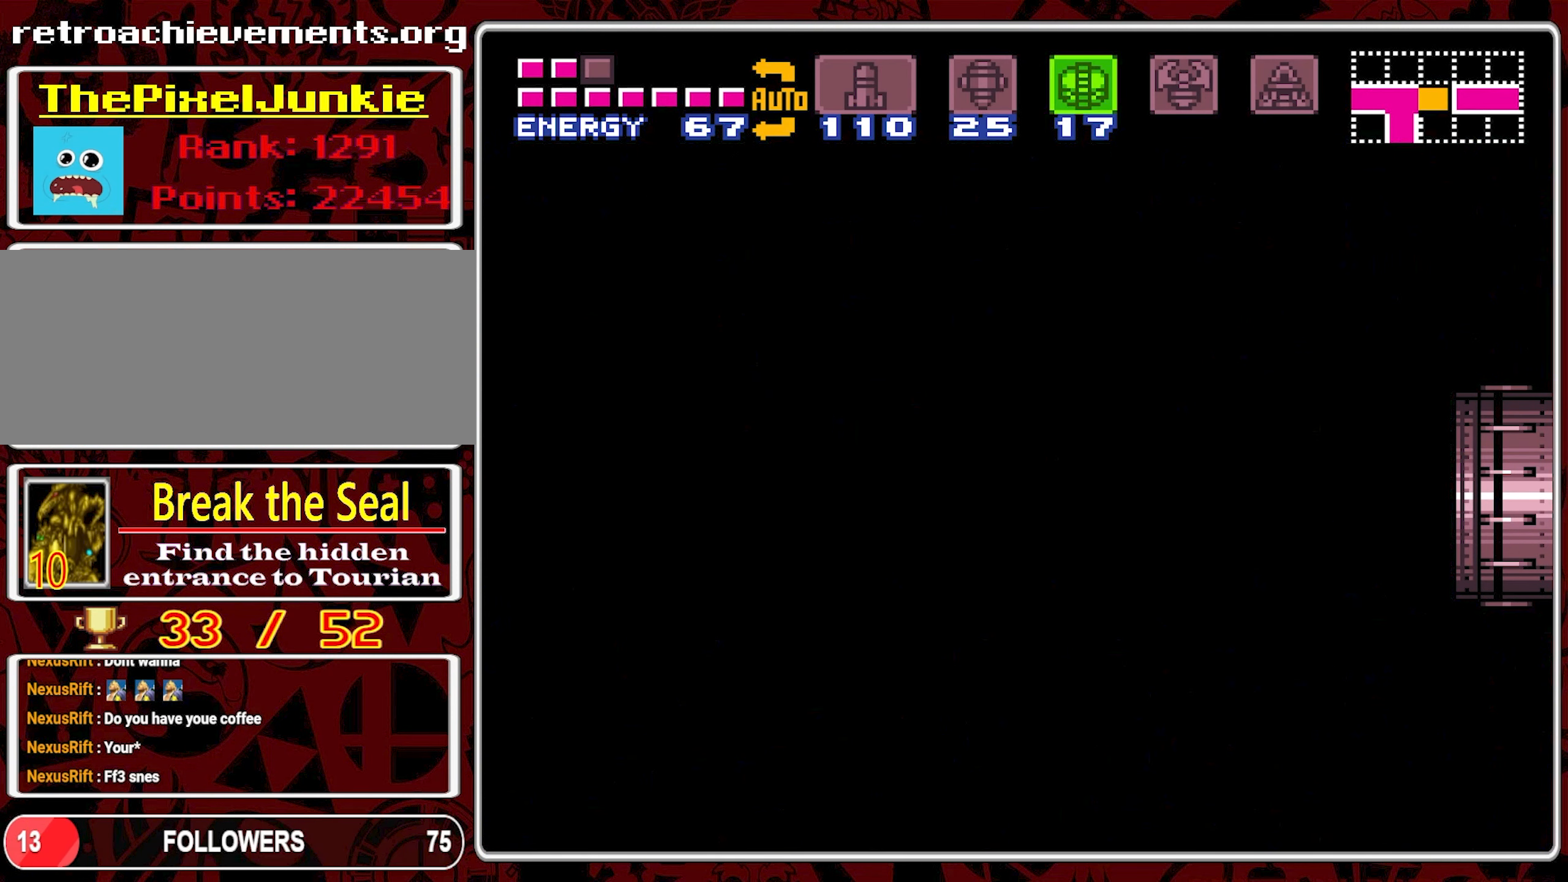
{"buttons": [], "events": []}
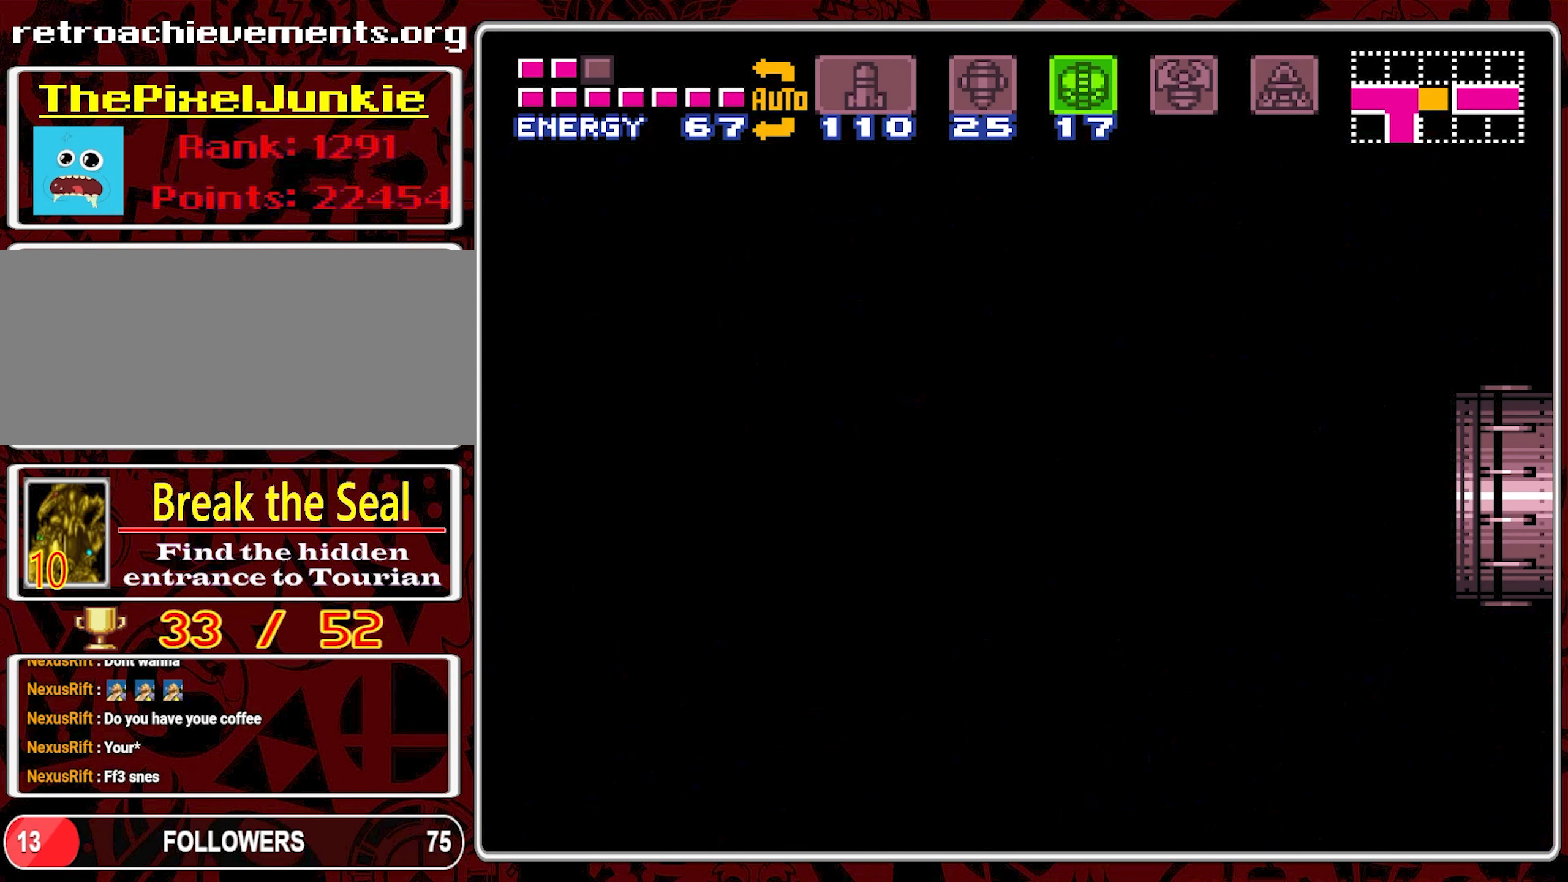
{"buttons": [], "events": []}
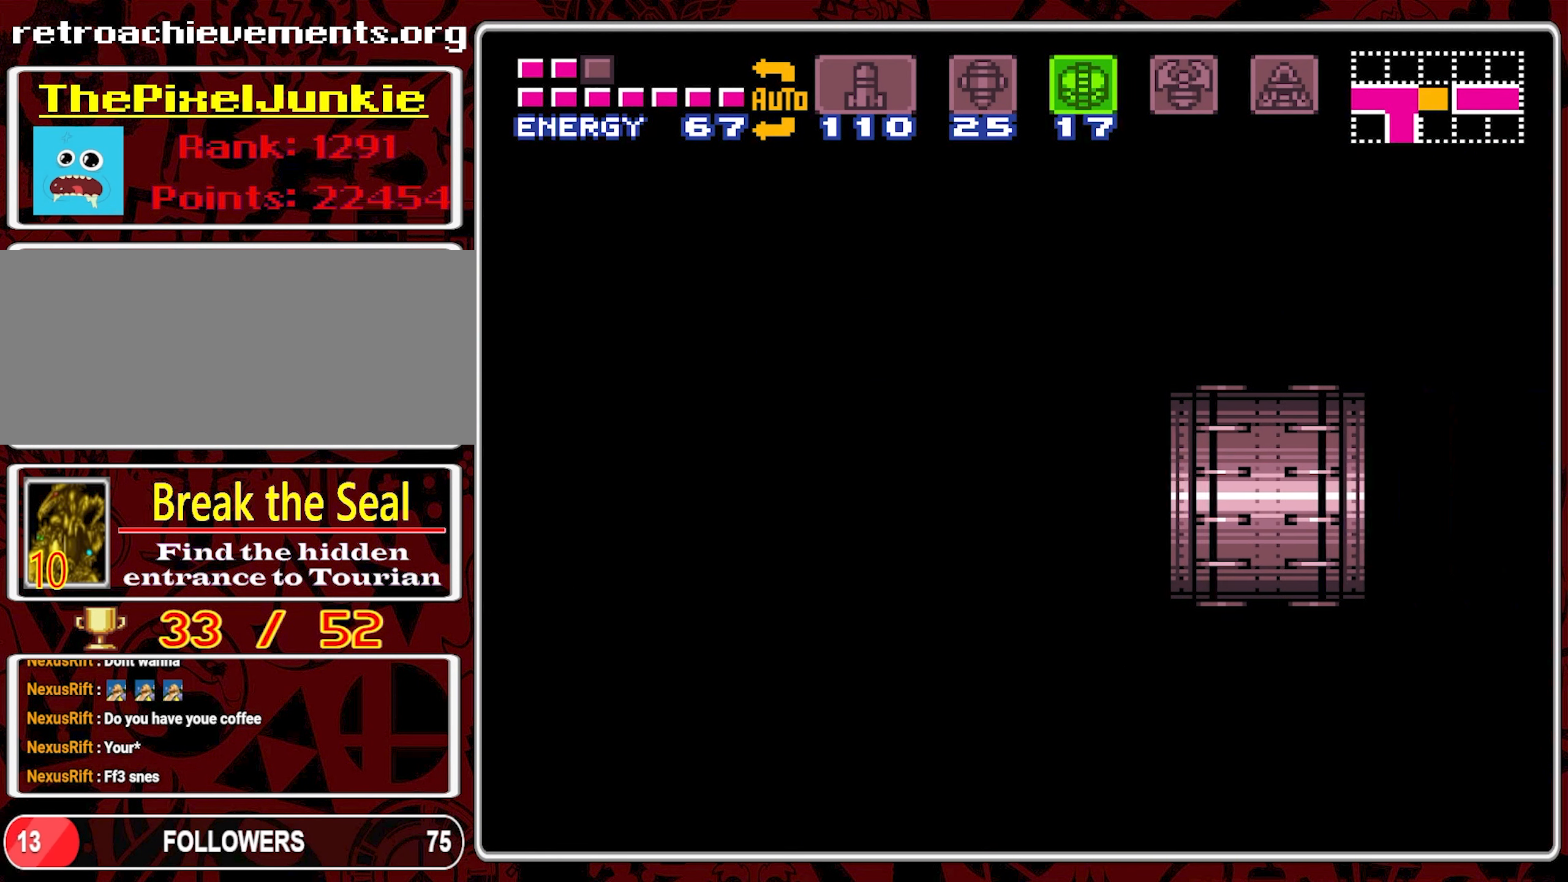
{"buttons": [], "events": []}
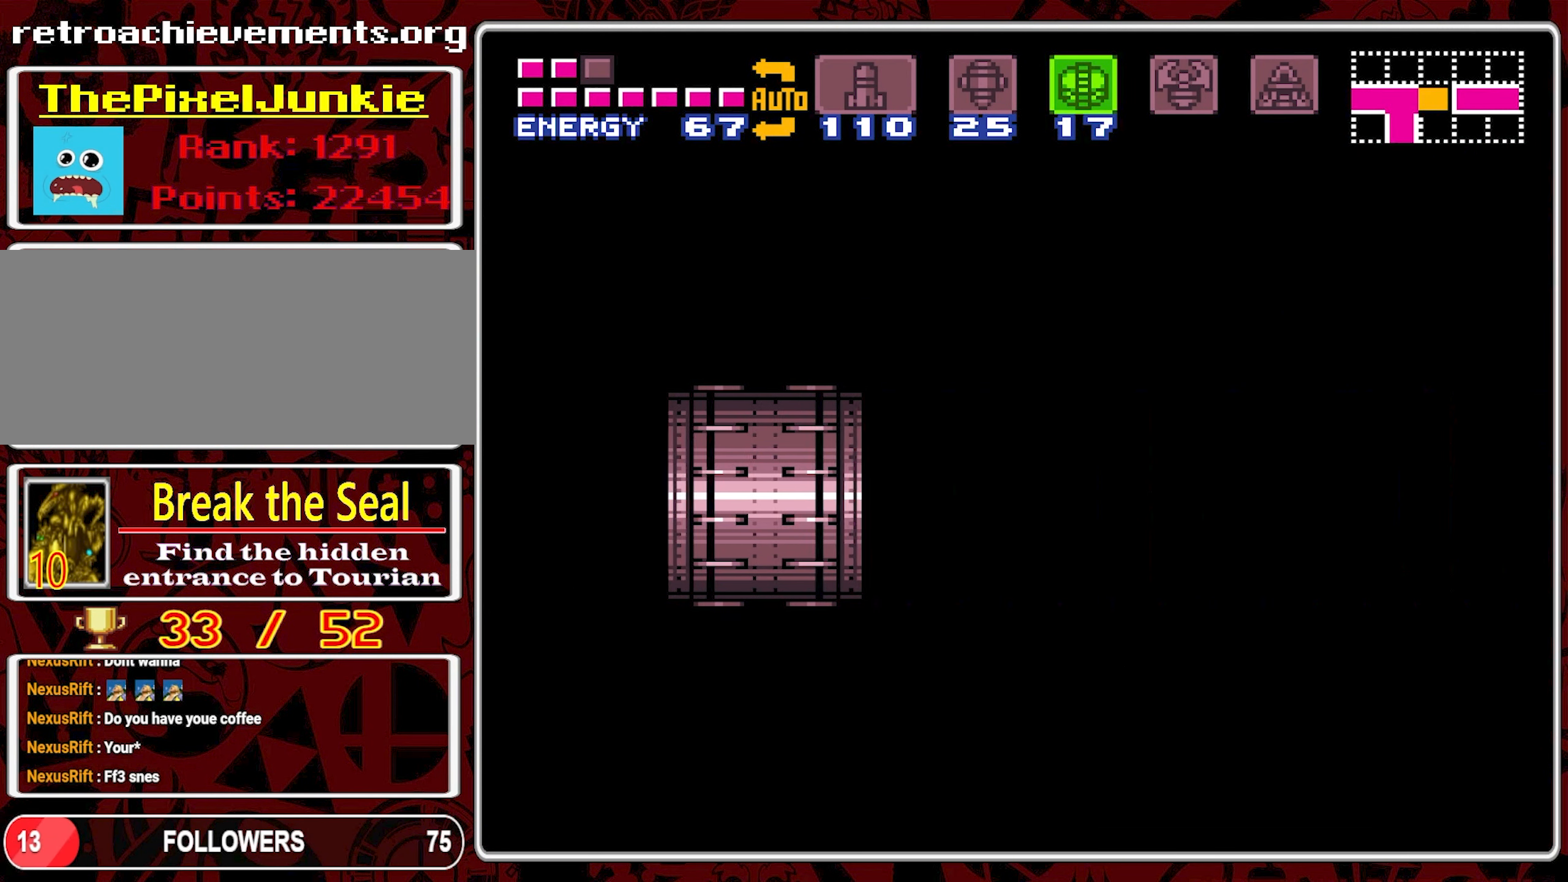
{"buttons": ["DPAD_RIGHT"], "events": [[67, "DPAD_RIGHT", "down"]]}
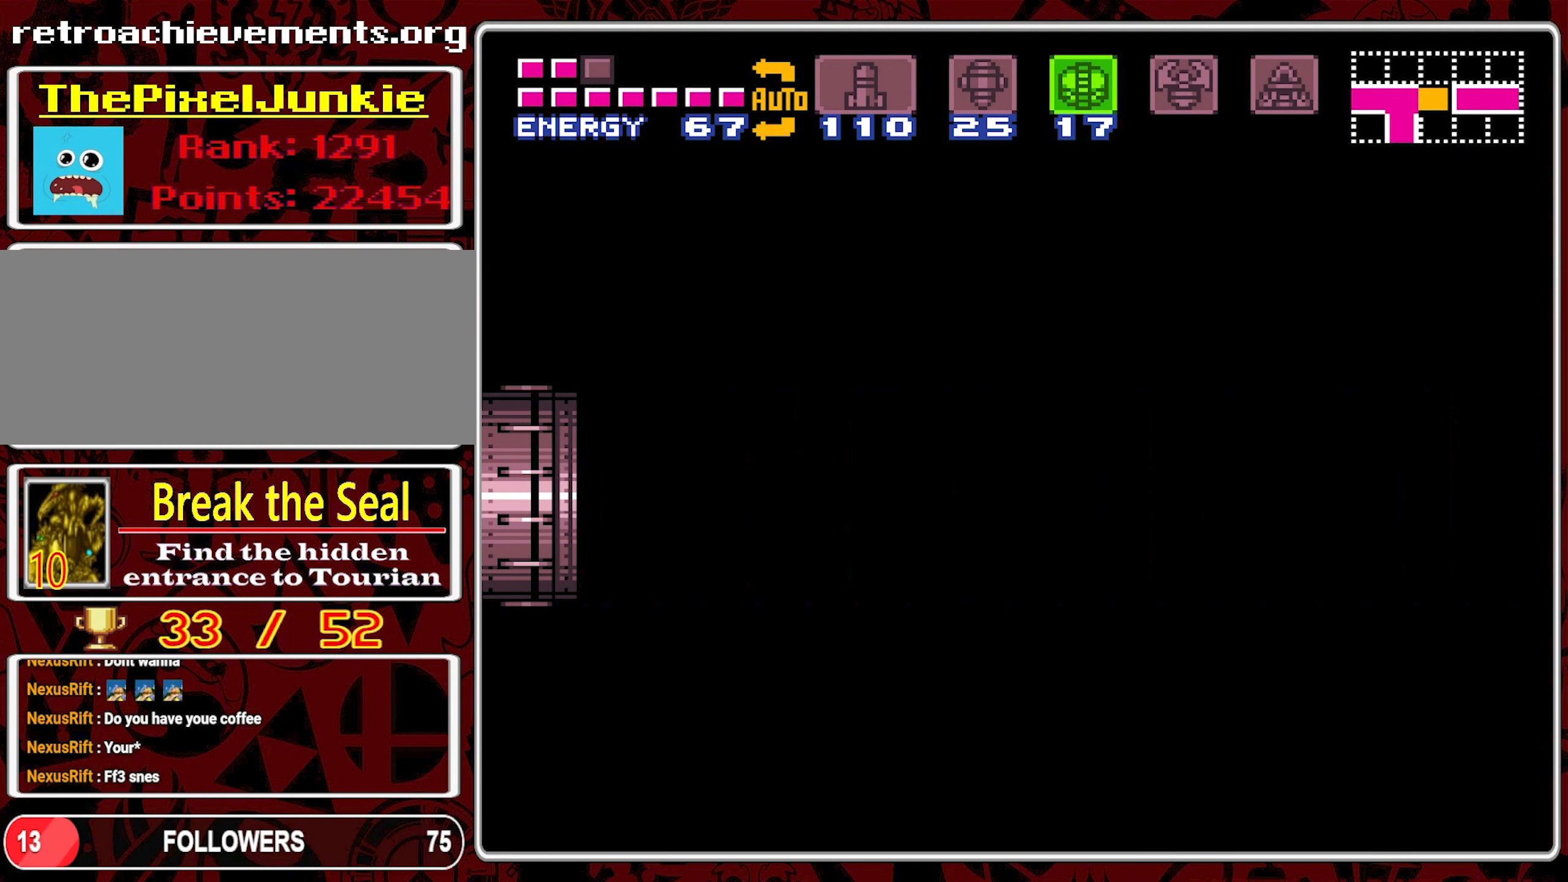
{"buttons": ["DPAD_RIGHT"], "events": []}
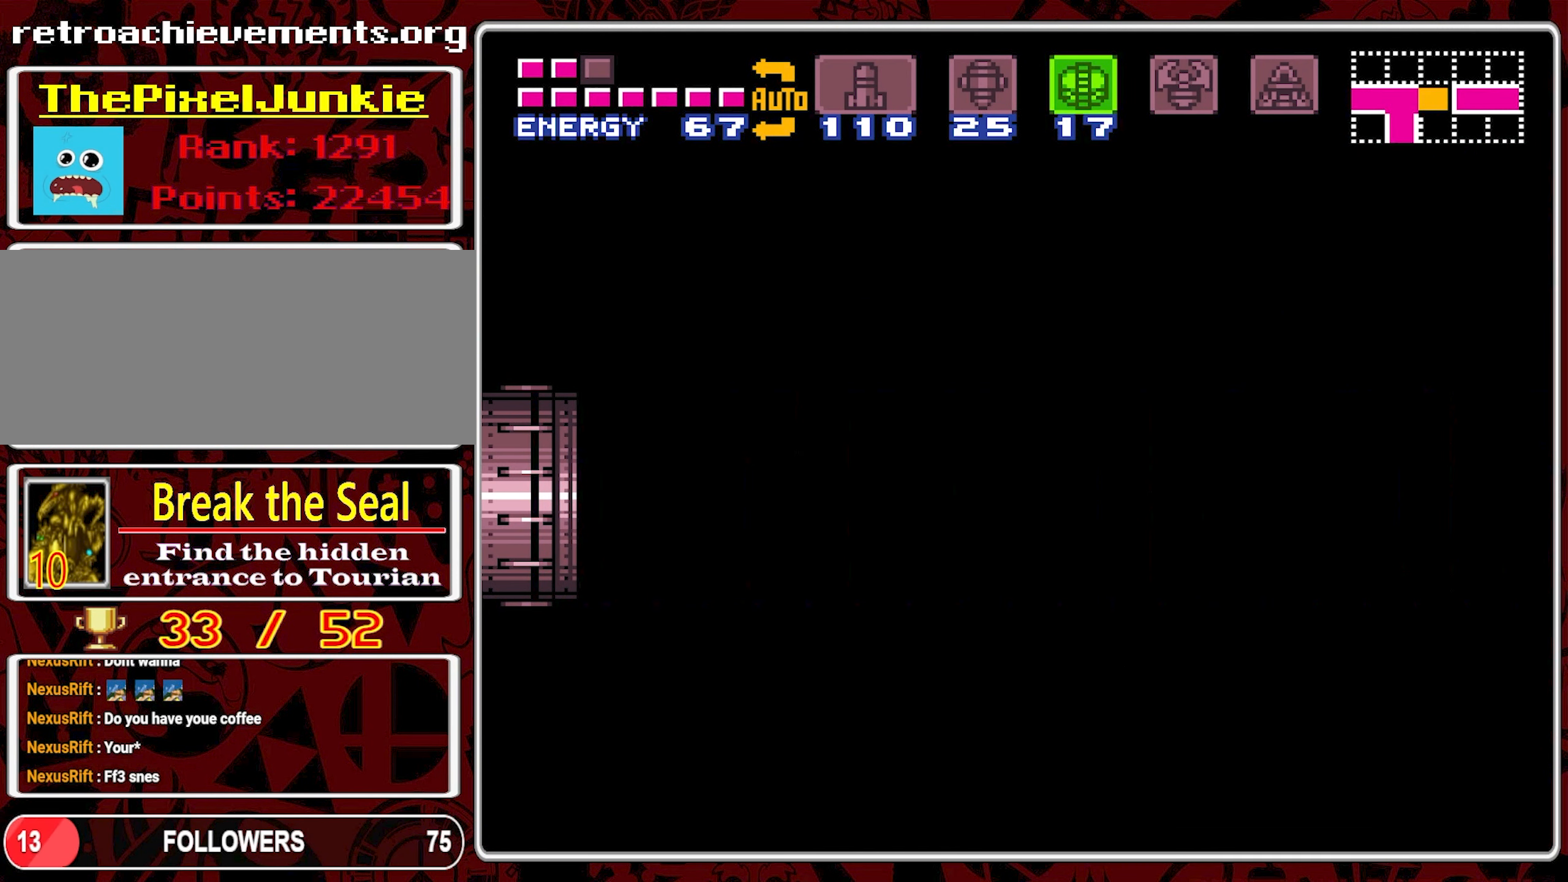
{"buttons": ["DPAD_RIGHT"], "events": []}
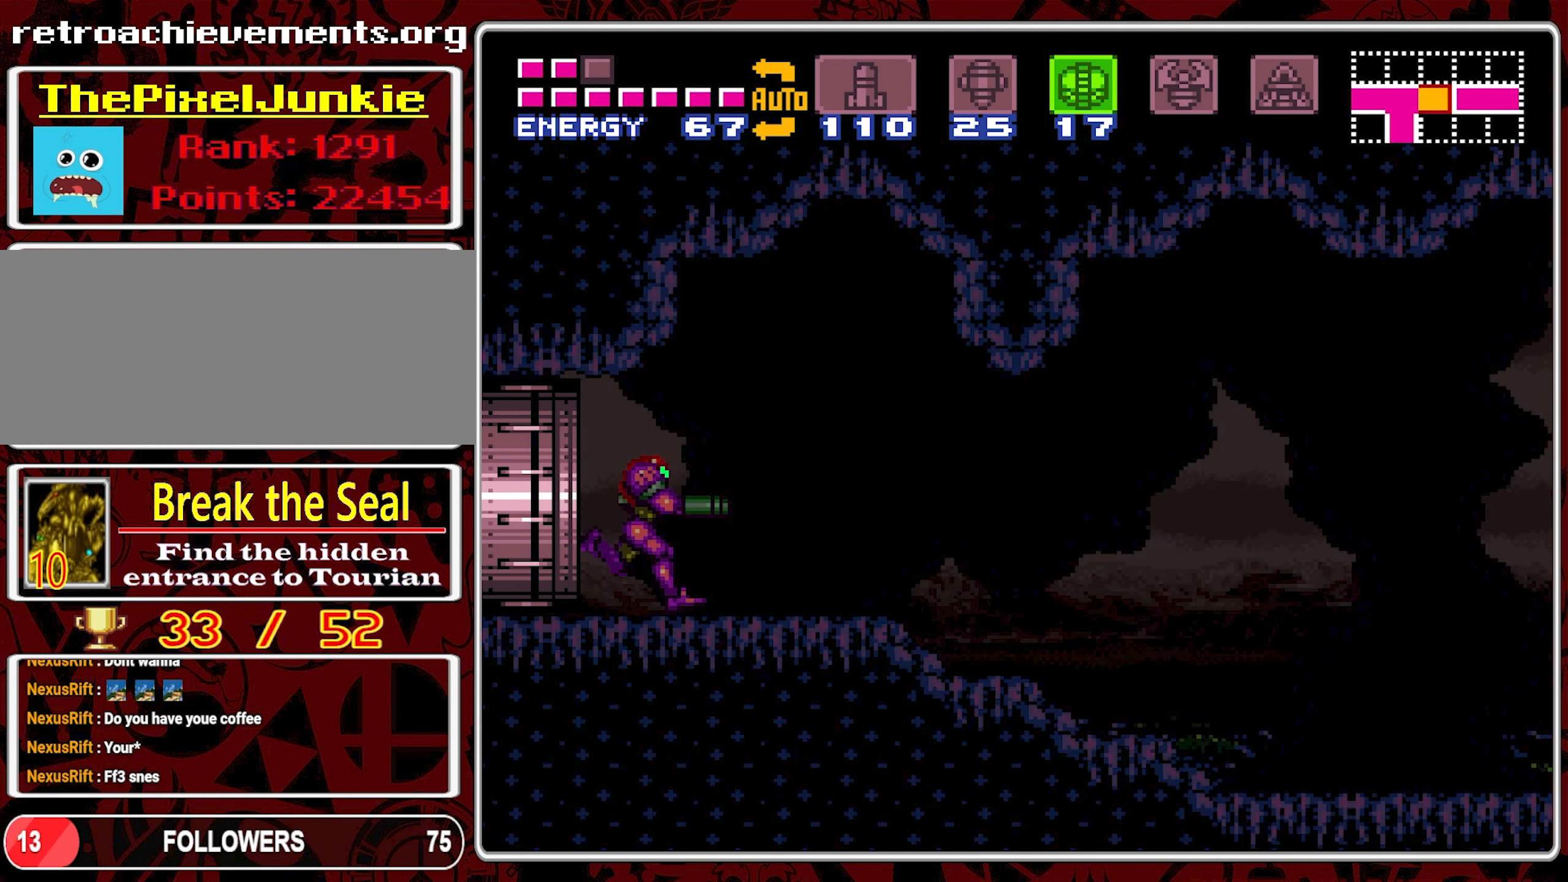
{"buttons": ["Y", "DPAD_RIGHT"], "events": [[433, "Y", "down"]]}
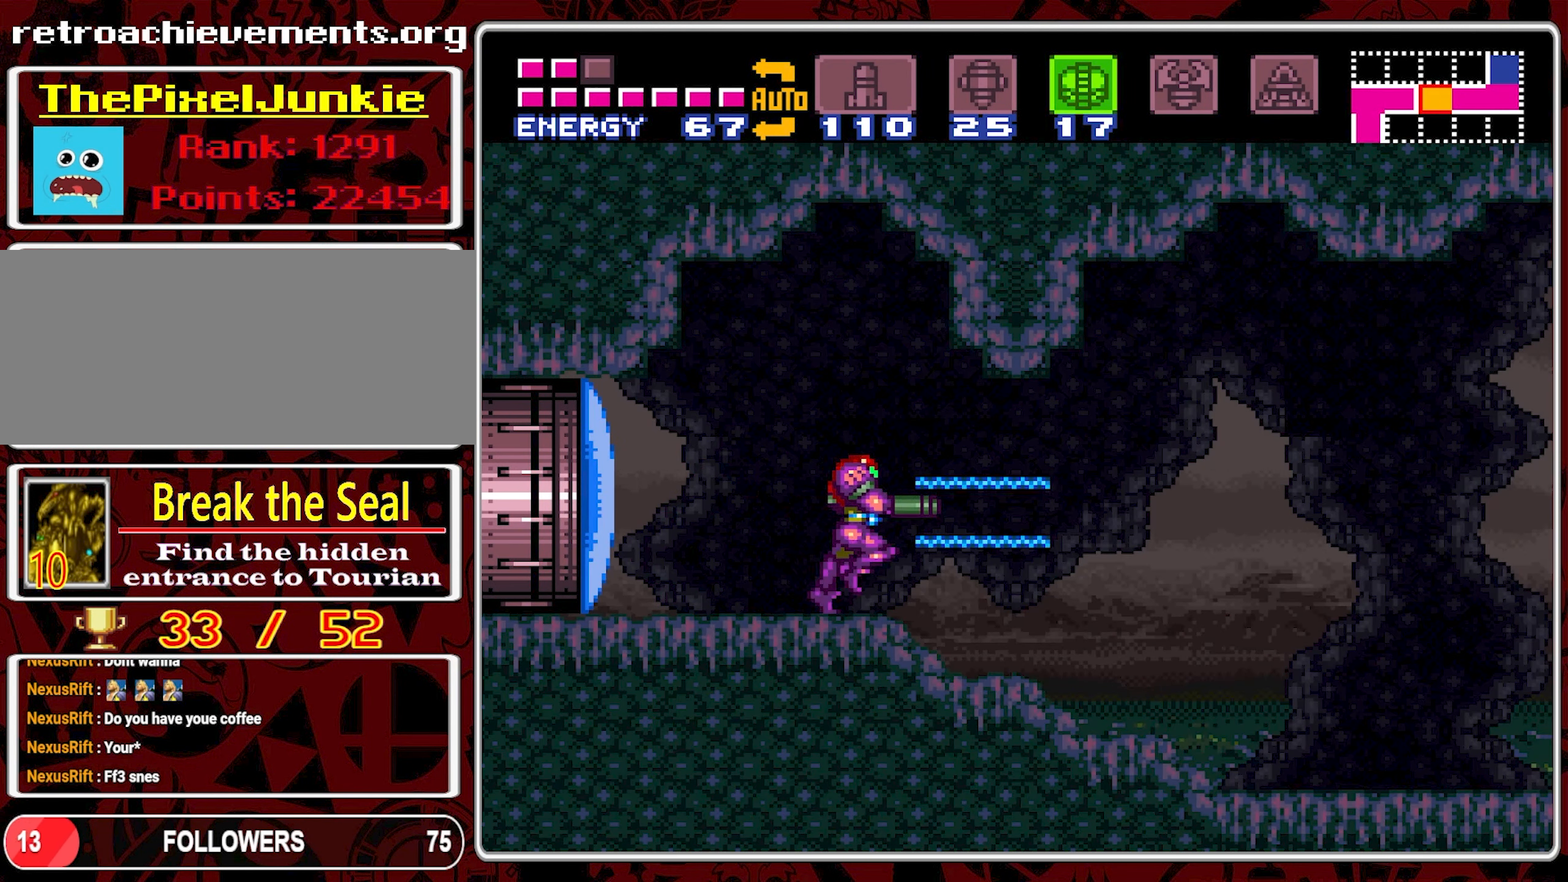
{"buttons": ["Y", "DPAD_RIGHT"], "events": [[33, "Y", "up"], [117, "Y", "down"], [233, "Y", "up"], [300, "Y", "down"], [417, "Y", "up"], [484, "Y", "down"]]}
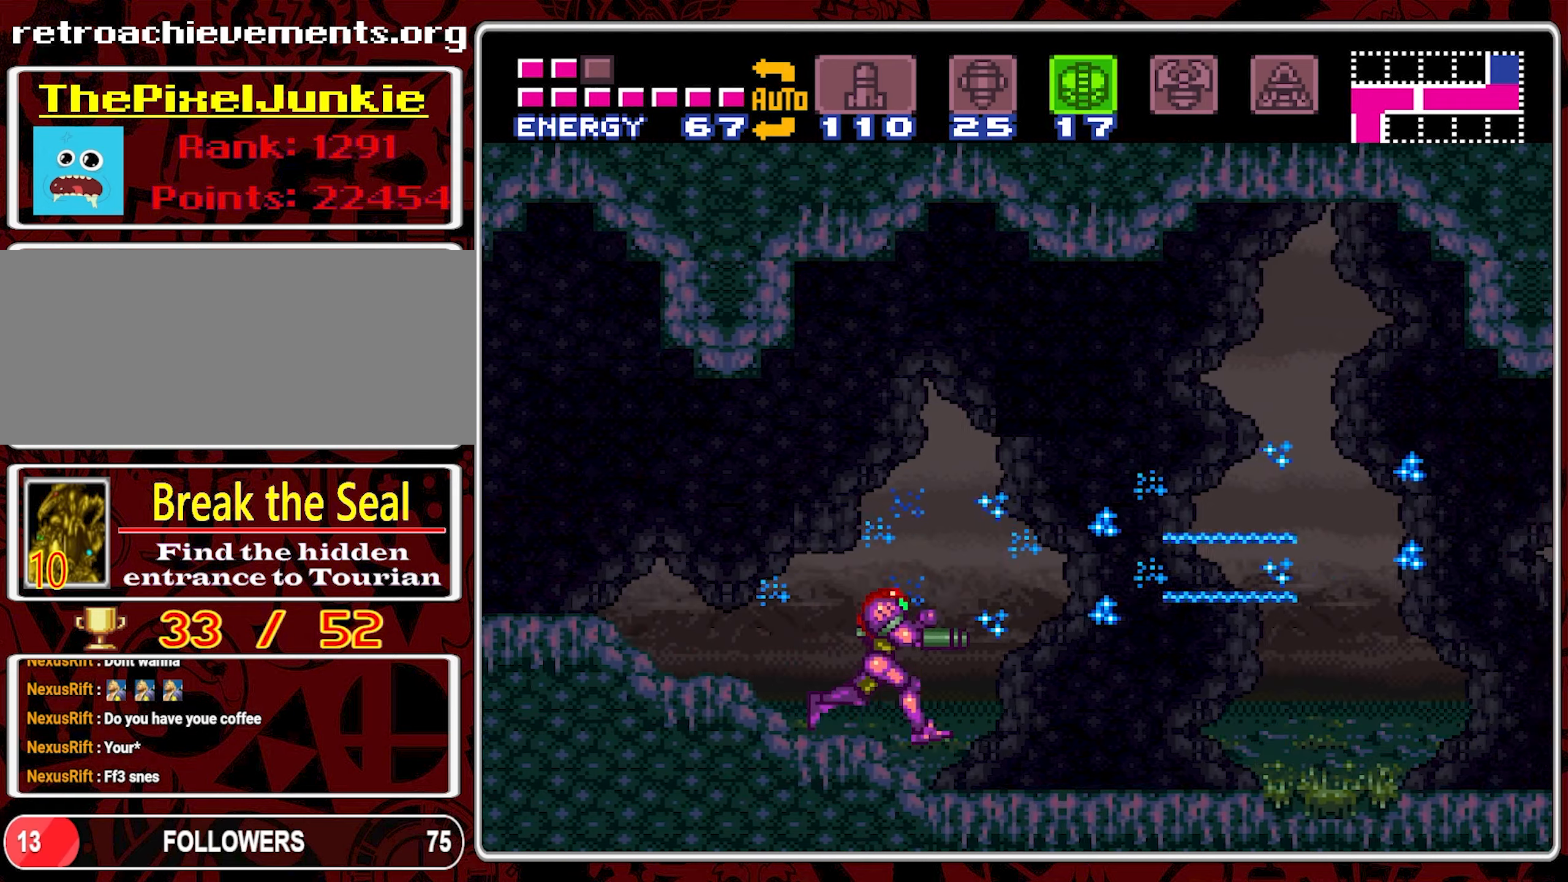
{"buttons": ["A", "DPAD_RIGHT"], "events": [[84, "Y", "up"], [284, "A", "down"]]}
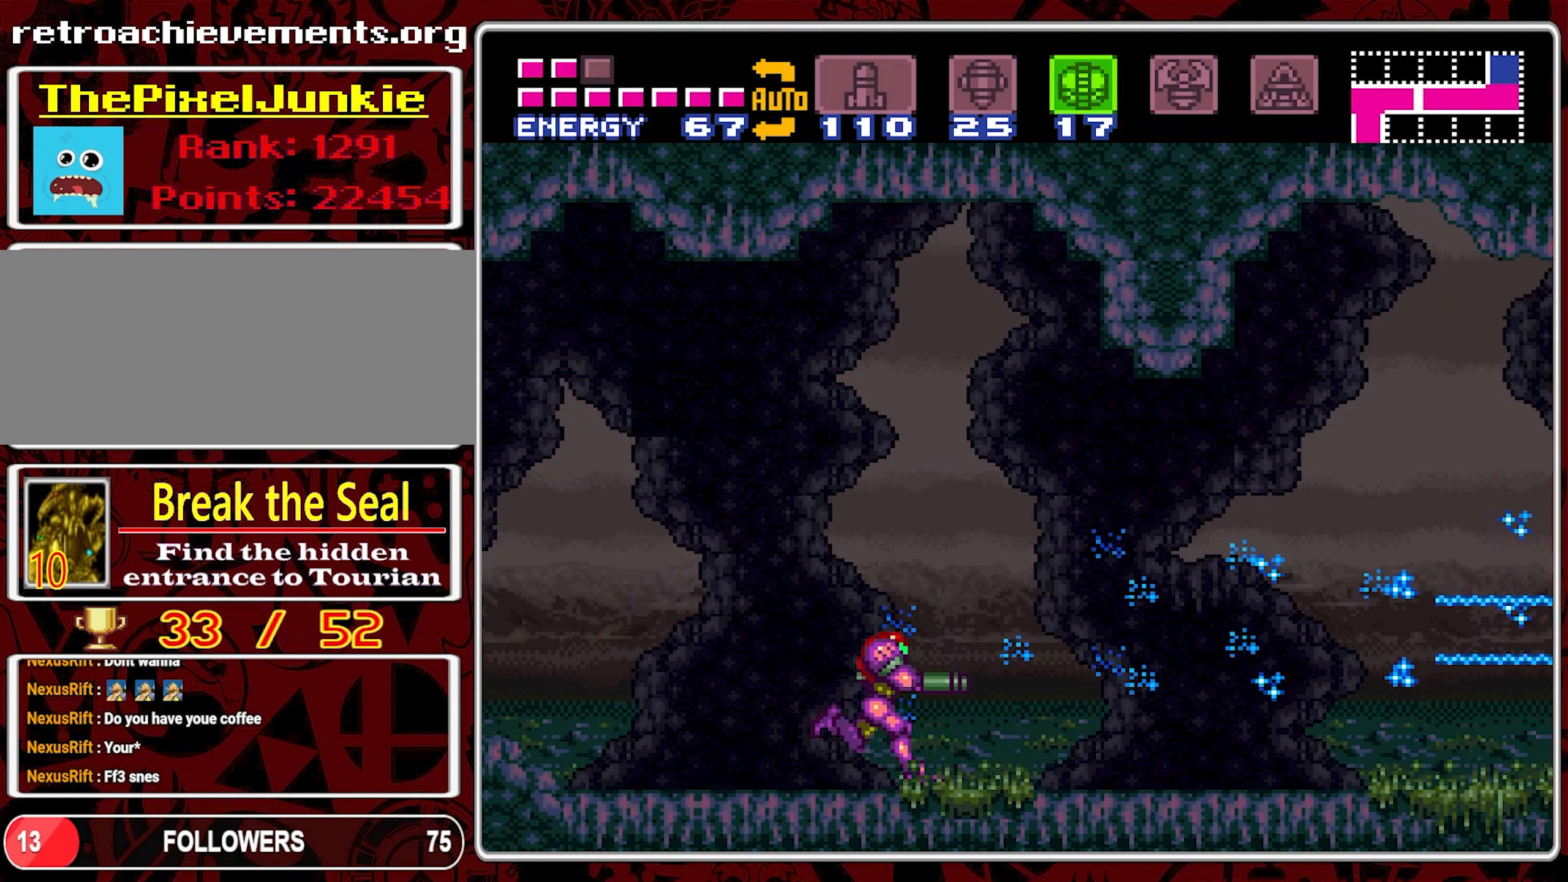
{"buttons": ["A", "DPAD_RIGHT"], "events": []}
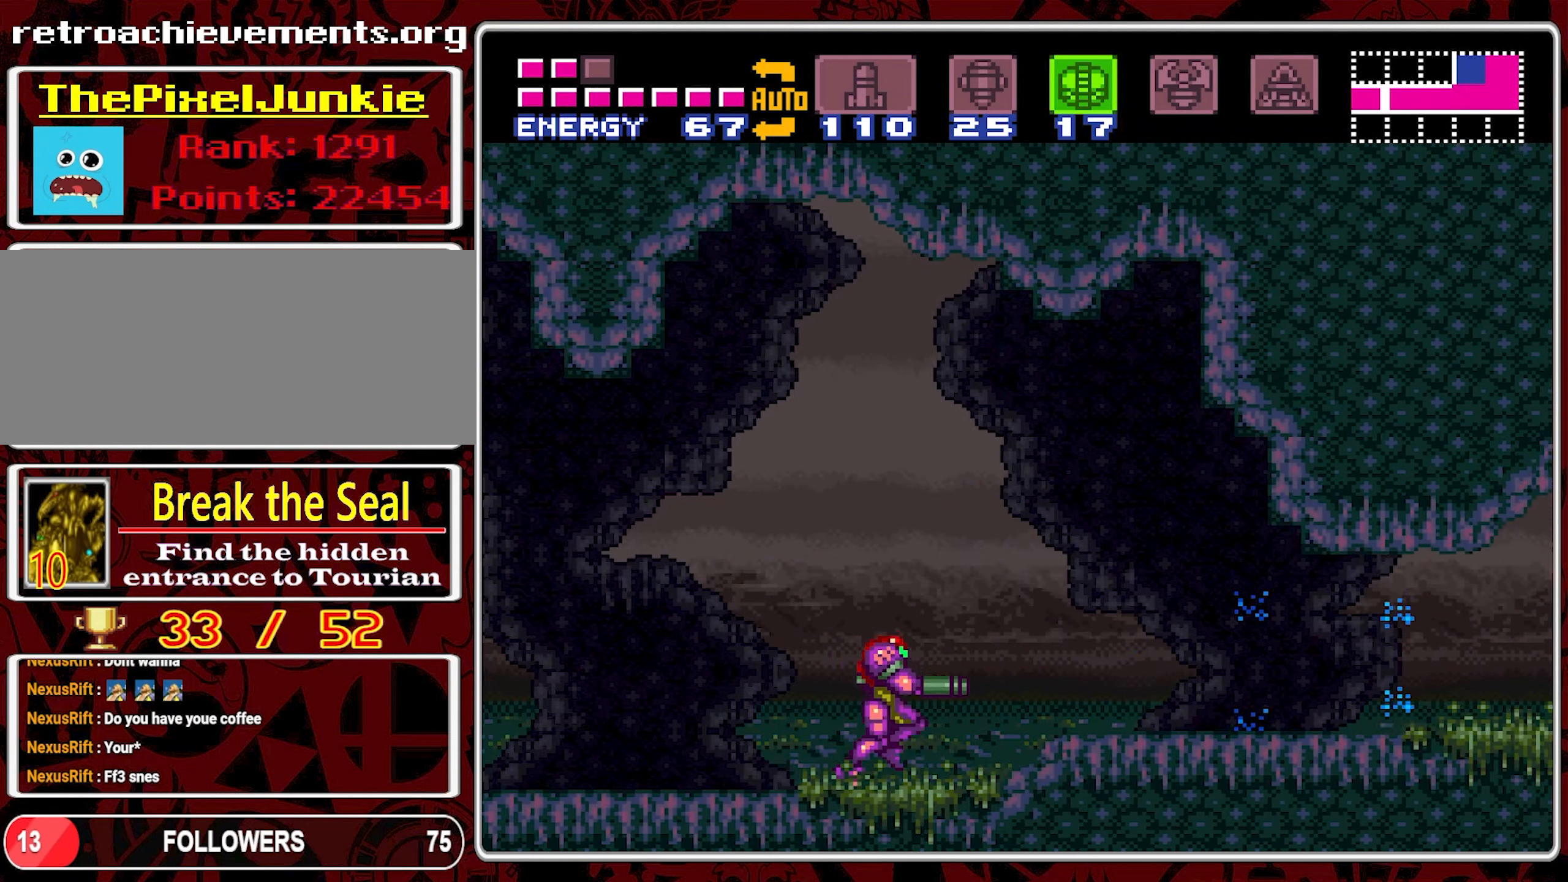
{"buttons": ["A", "DPAD_RIGHT"], "events": []}
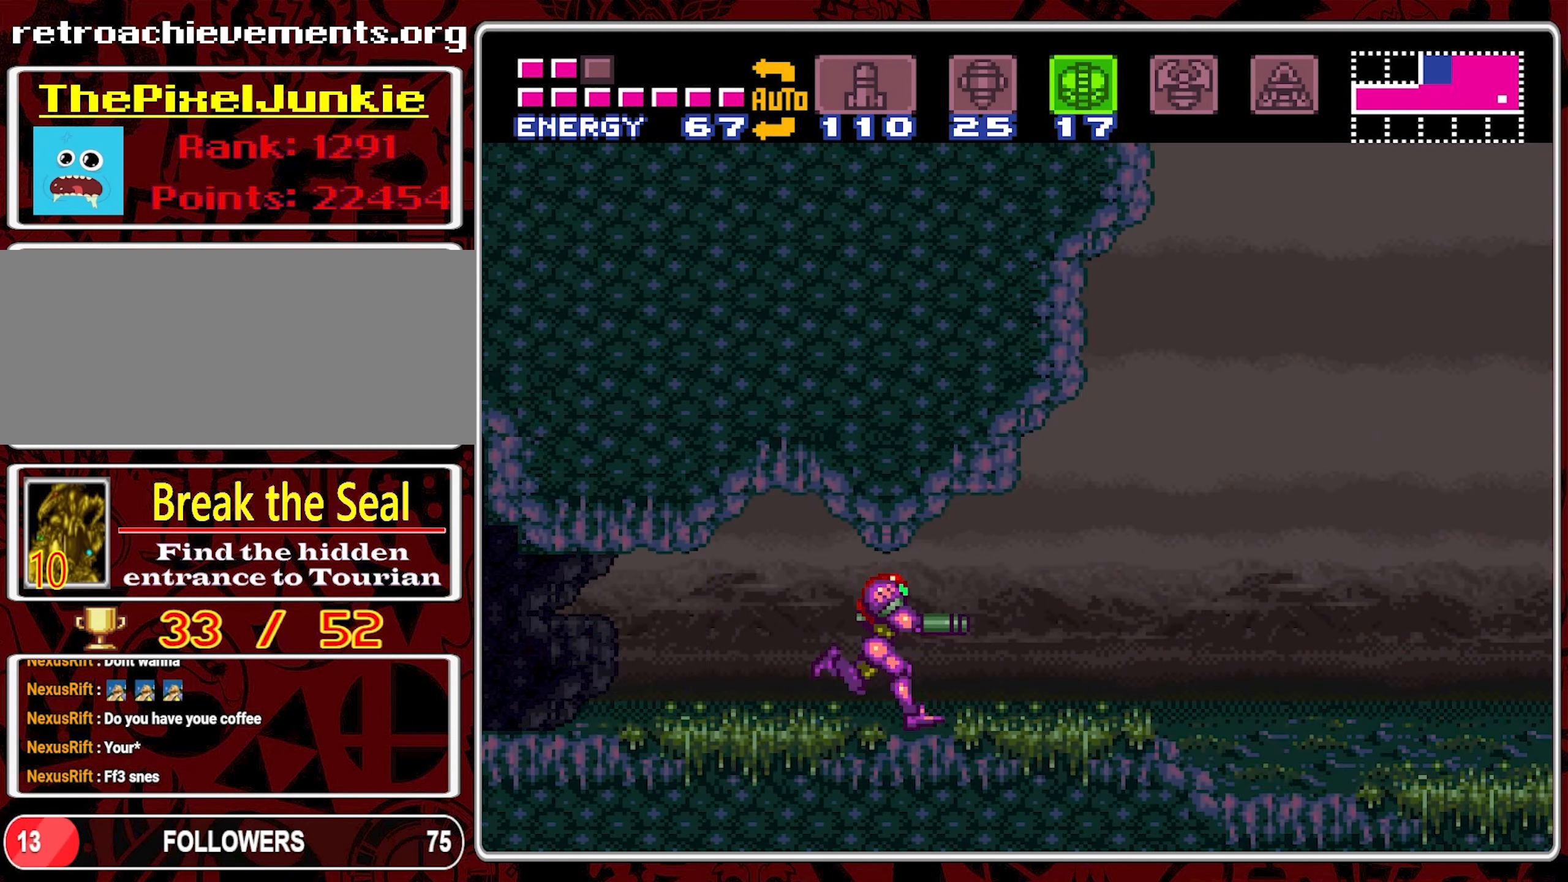
{"buttons": ["A", "DPAD_RIGHT"], "events": []}
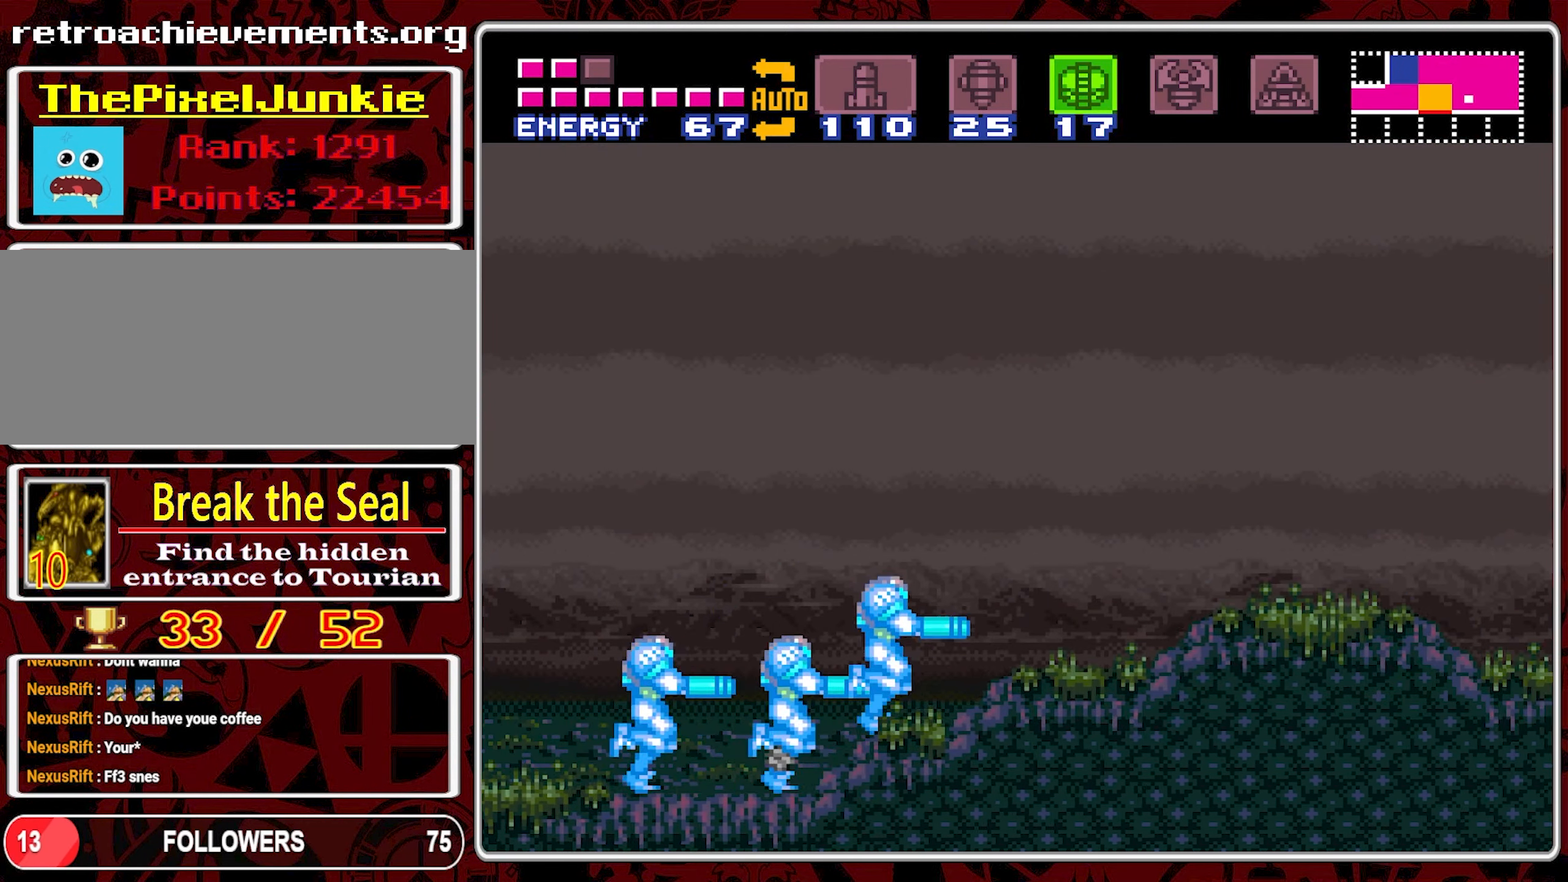
{"buttons": ["A", "DPAD_RIGHT"], "events": []}
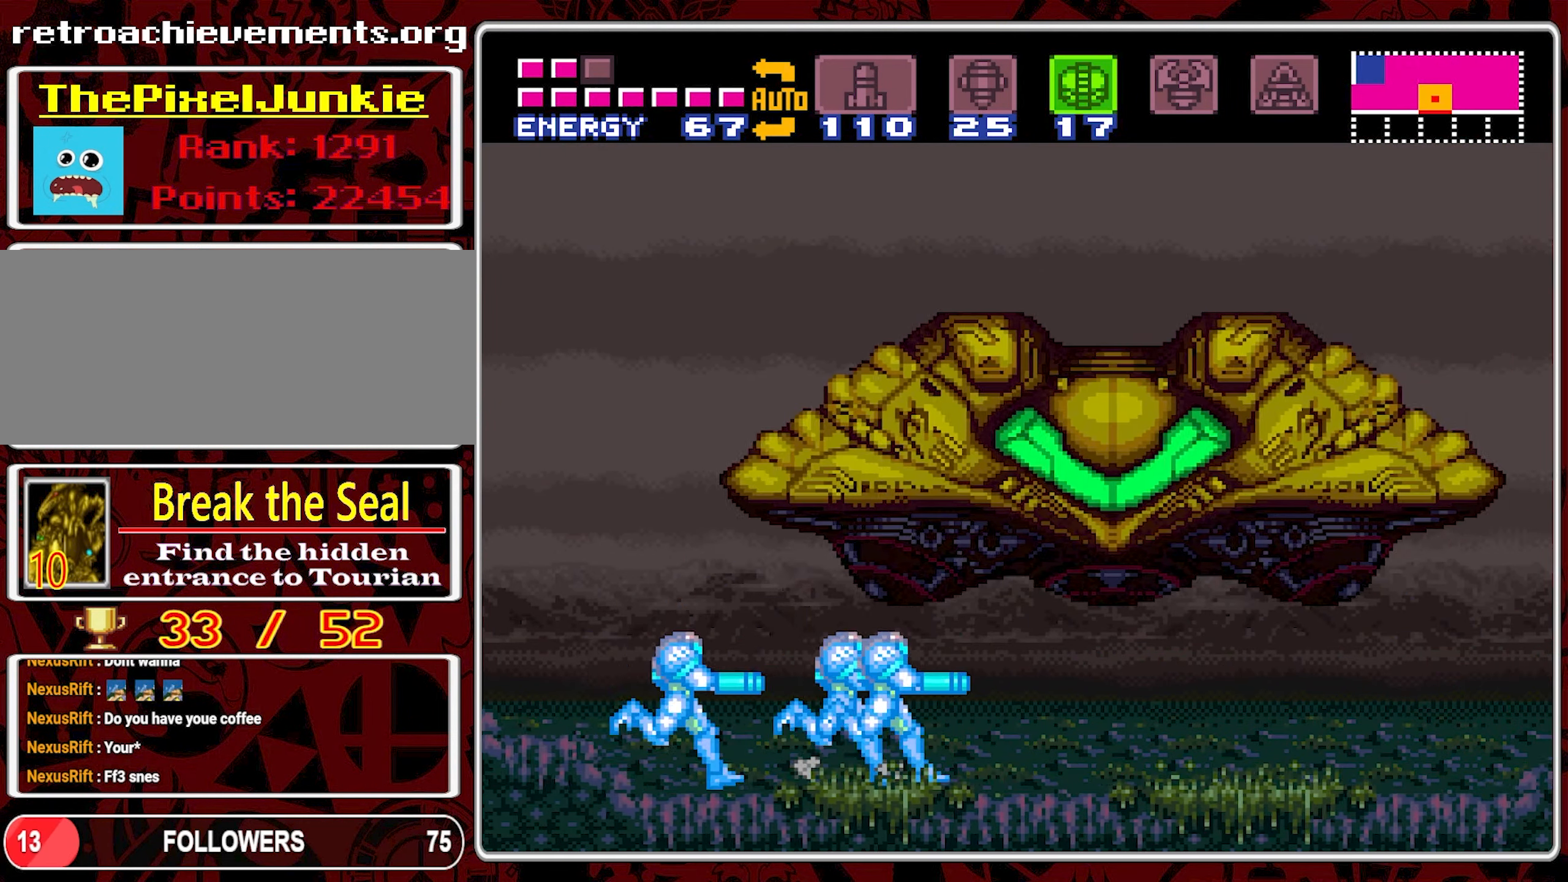
{"buttons": ["B", "DPAD_LEFT"], "events": [[300, "DPAD_RIGHT", "up"], [350, "DPAD_LEFT", "down"], [367, "A", "up"], [484, "B", "down"]]}
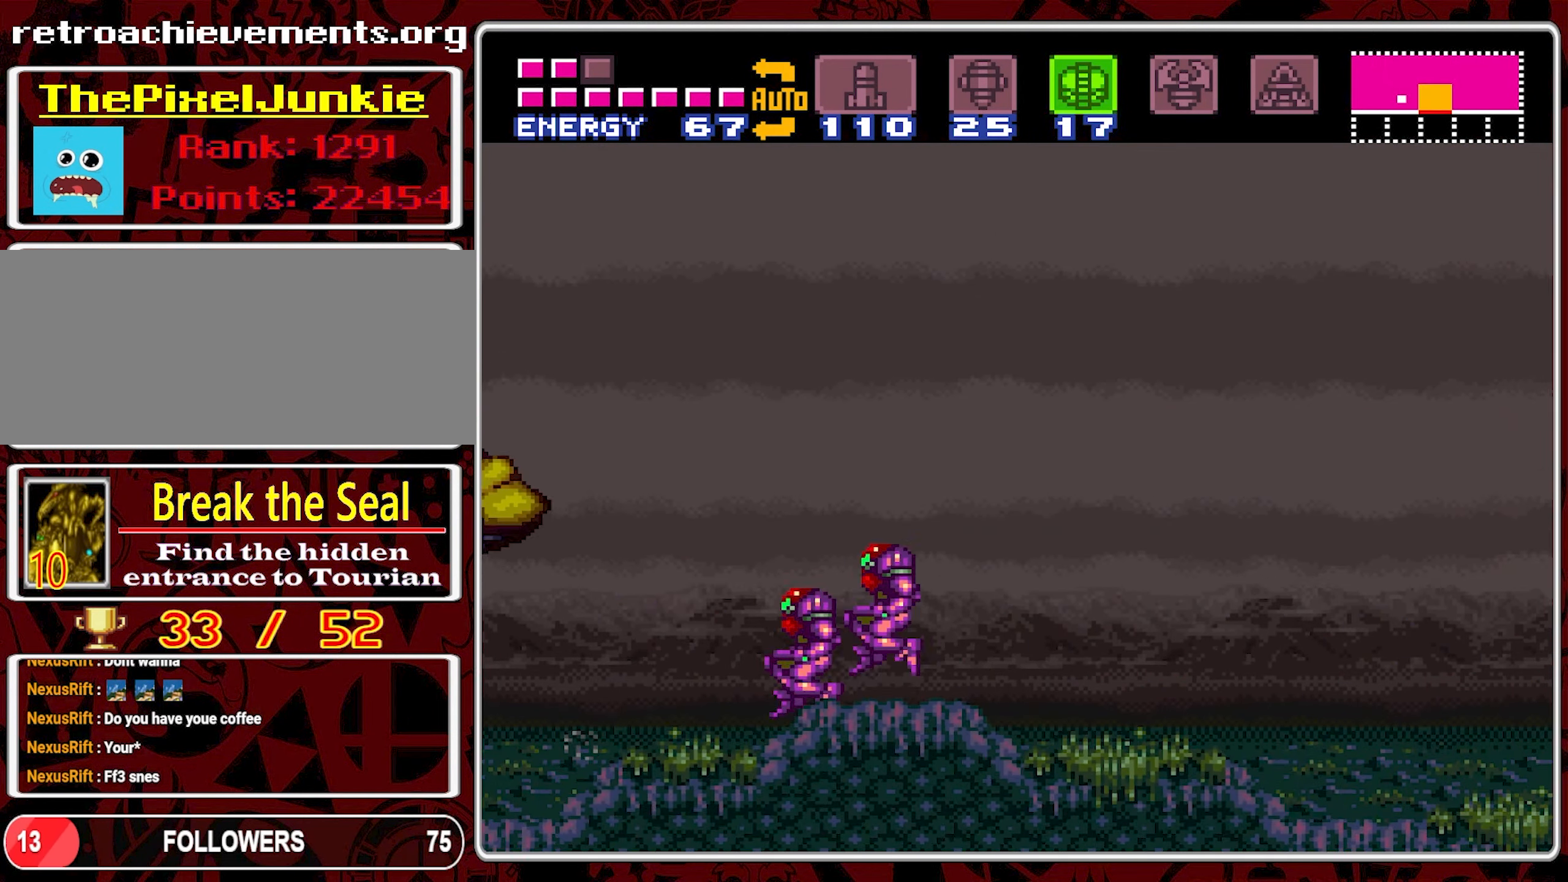
{"buttons": ["B", "DPAD_LEFT"], "events": []}
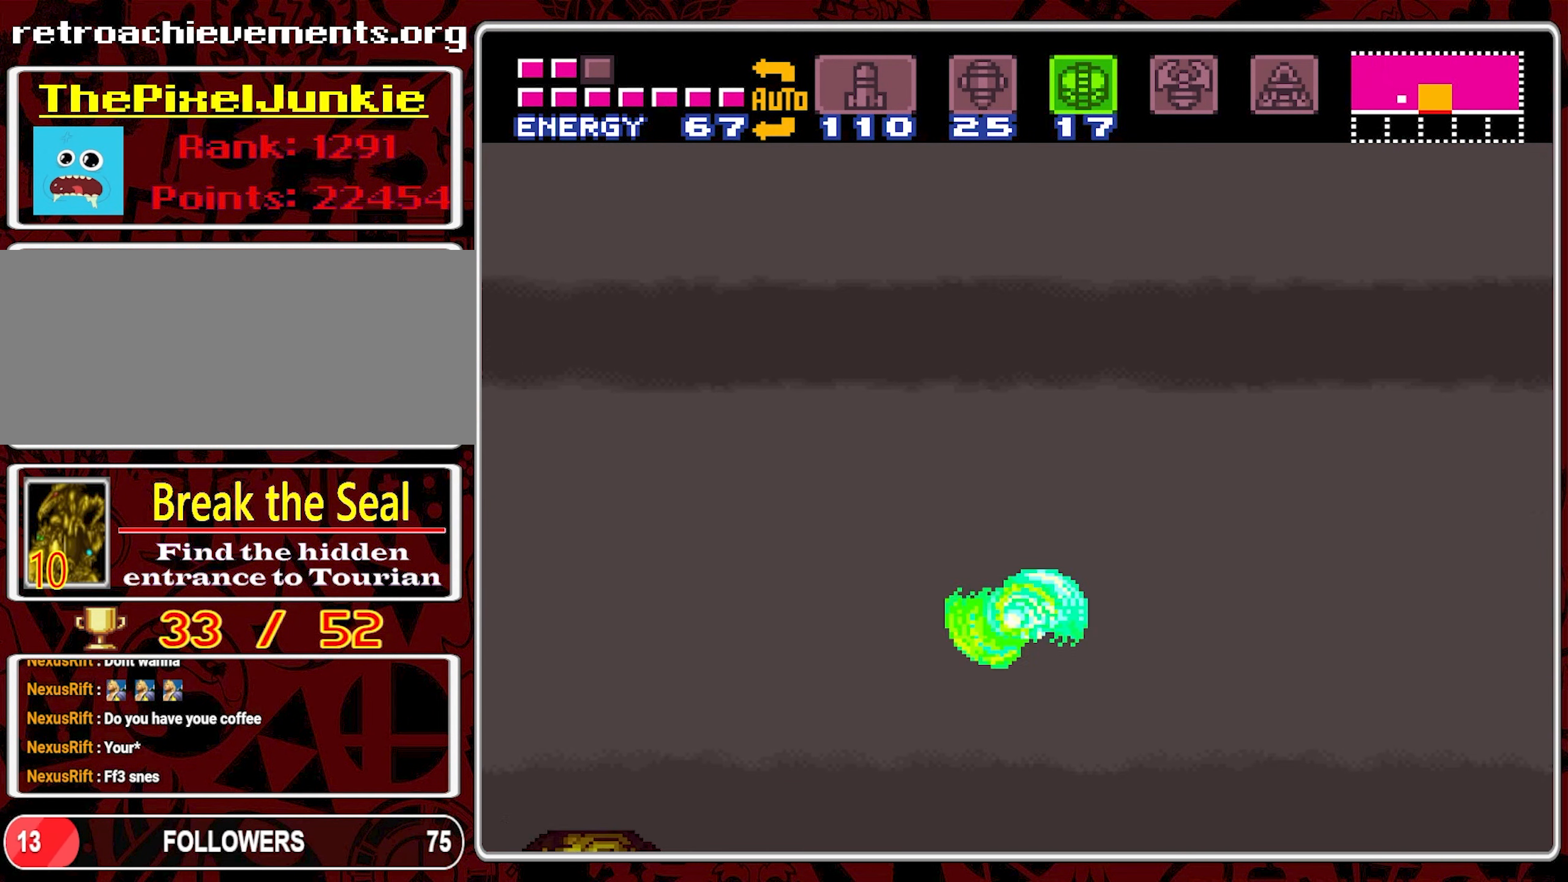
{"buttons": ["B", "DPAD_LEFT"], "events": []}
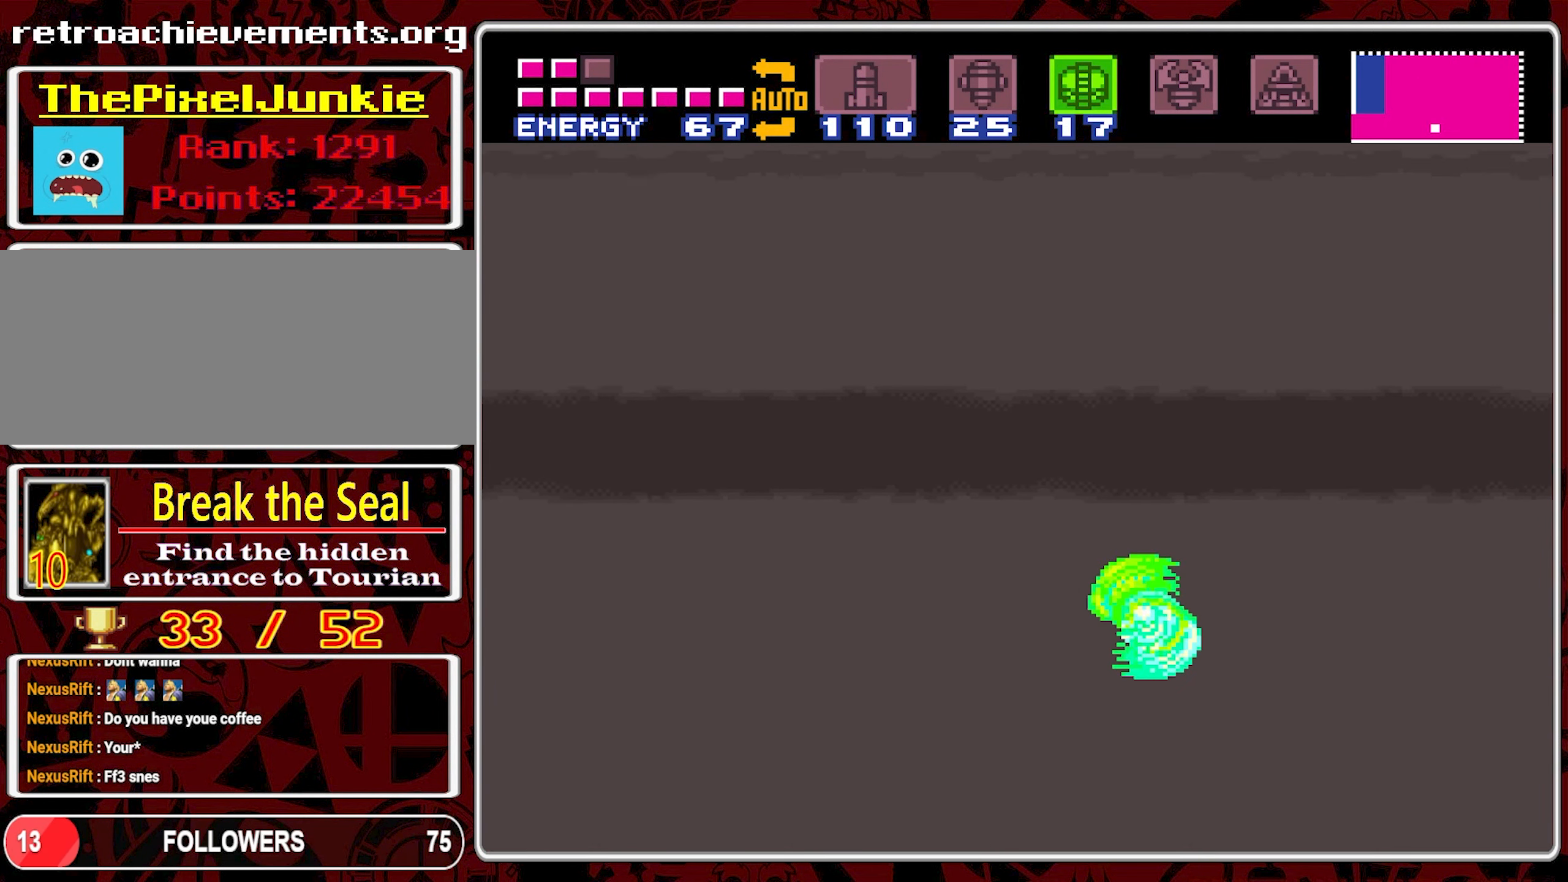
{"buttons": ["B", "DPAD_LEFT"], "events": []}
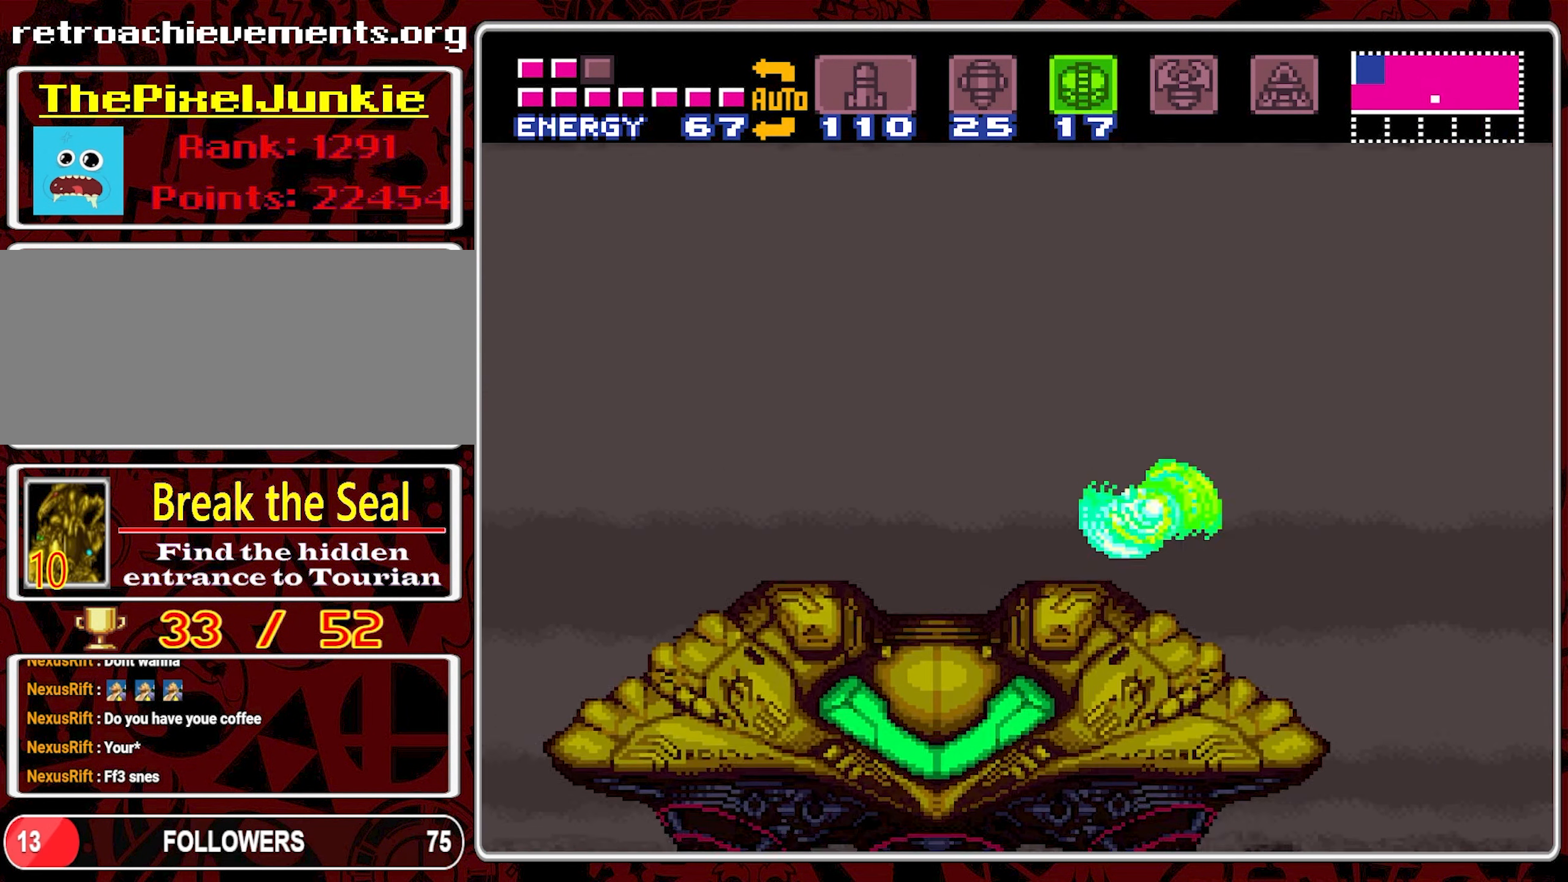
{"buttons": ["DPAD_DOWN"], "events": [[117, "B", "up"], [434, "DPAD_DOWN", "down"], [434, "DPAD_LEFT", "up"]]}
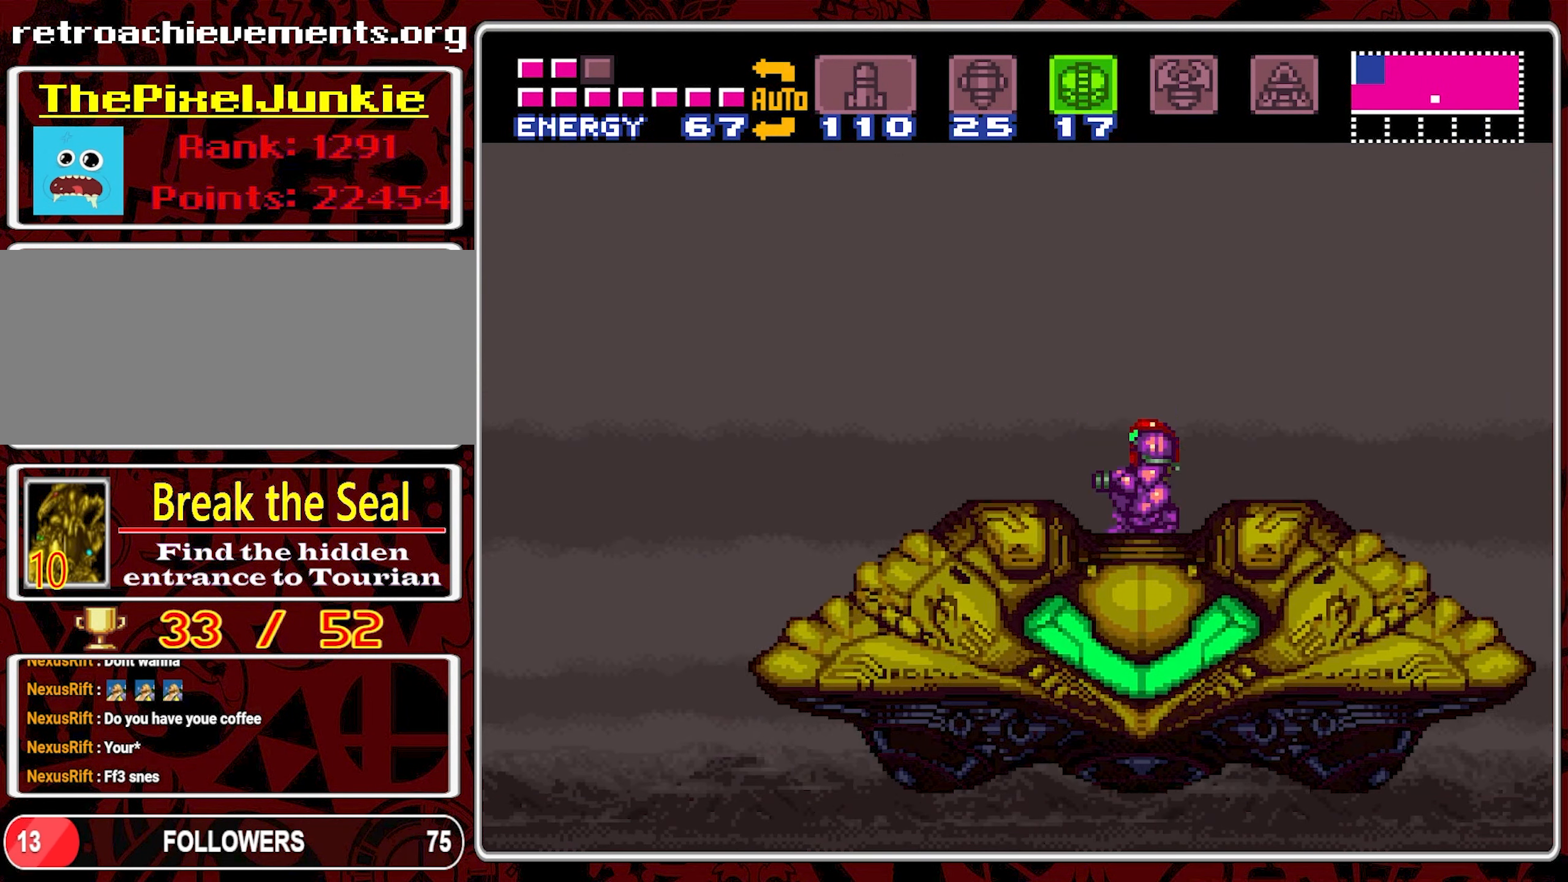
{"buttons": [], "events": [[83, "DPAD_DOWN", "up"]]}
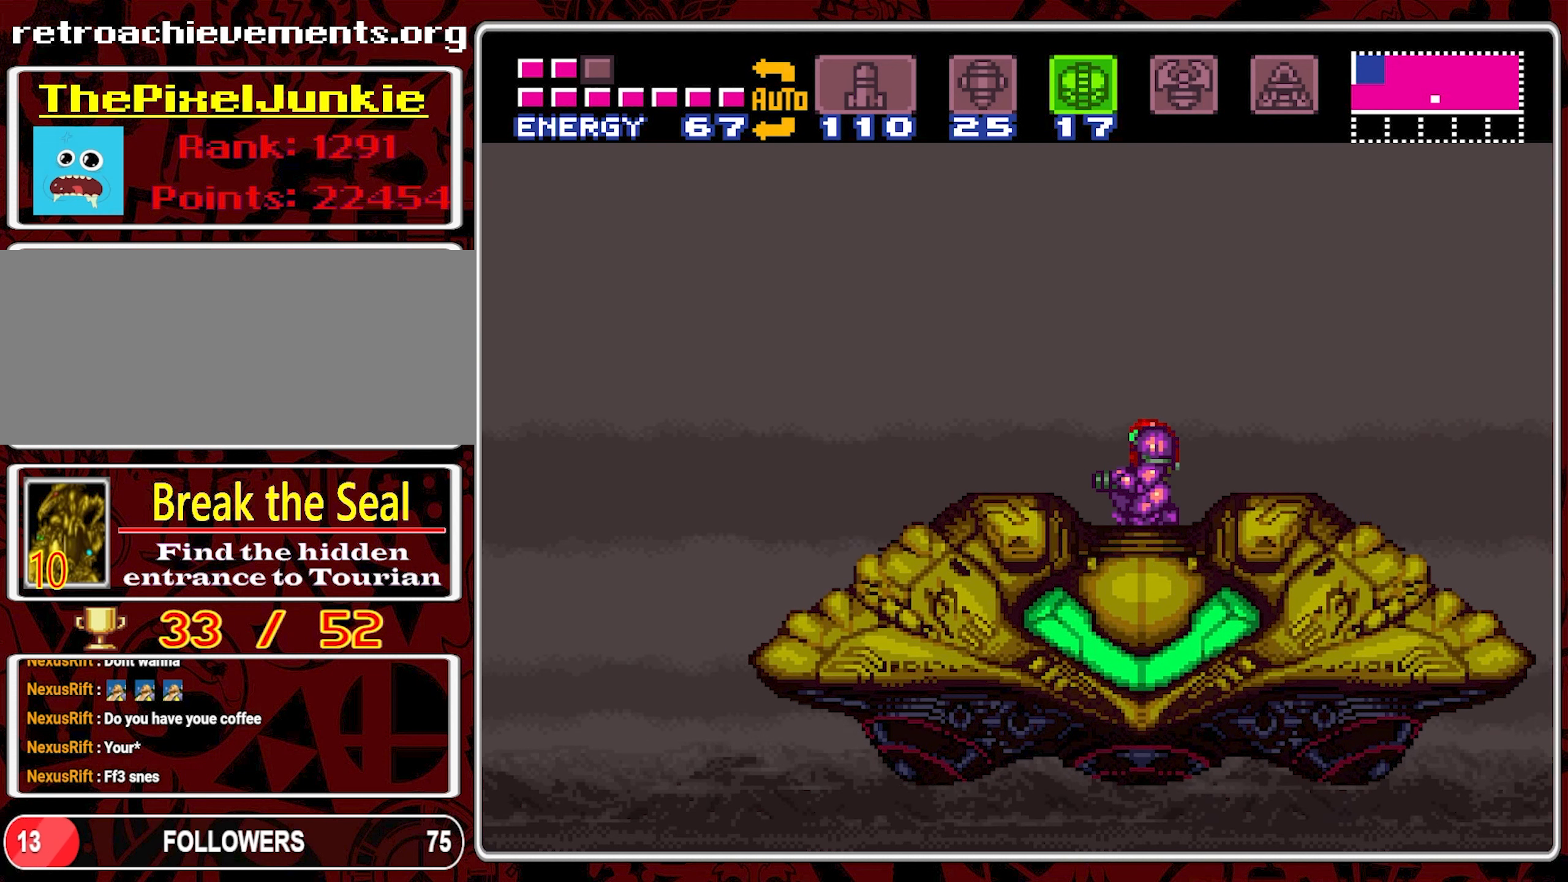
{"buttons": [], "events": [[100, "DPAD_UP", "down"], [200, "DPAD_UP", "up"]]}
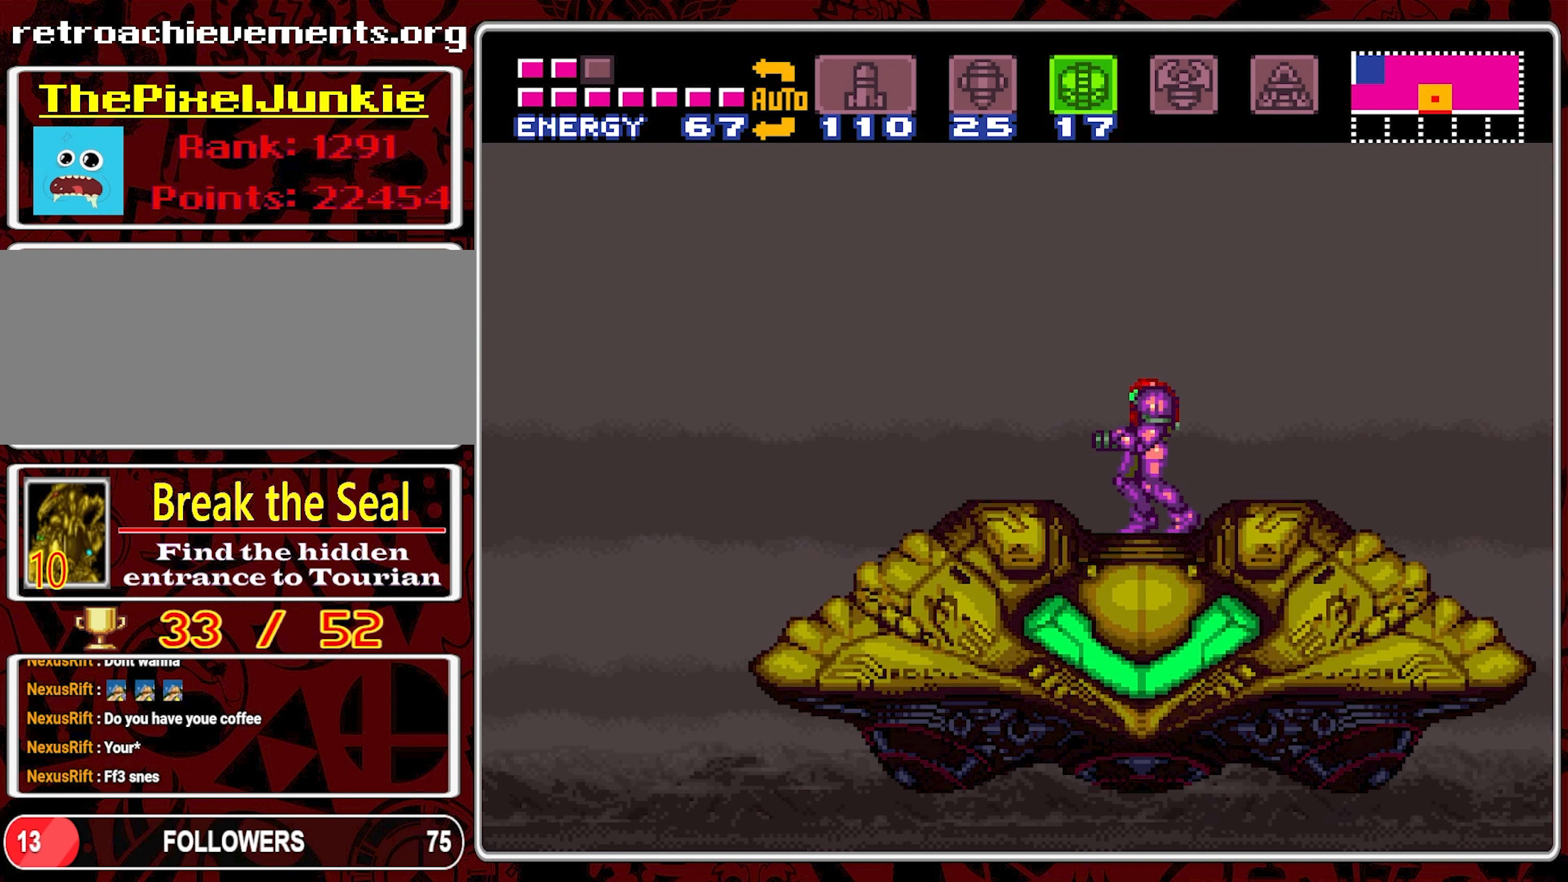
{"buttons": [], "events": [[50, "DPAD_LEFT", "down"], [133, "DPAD_LEFT", "up"], [200, "DPAD_DOWN", "down"], [333, "DPAD_DOWN", "up"]]}
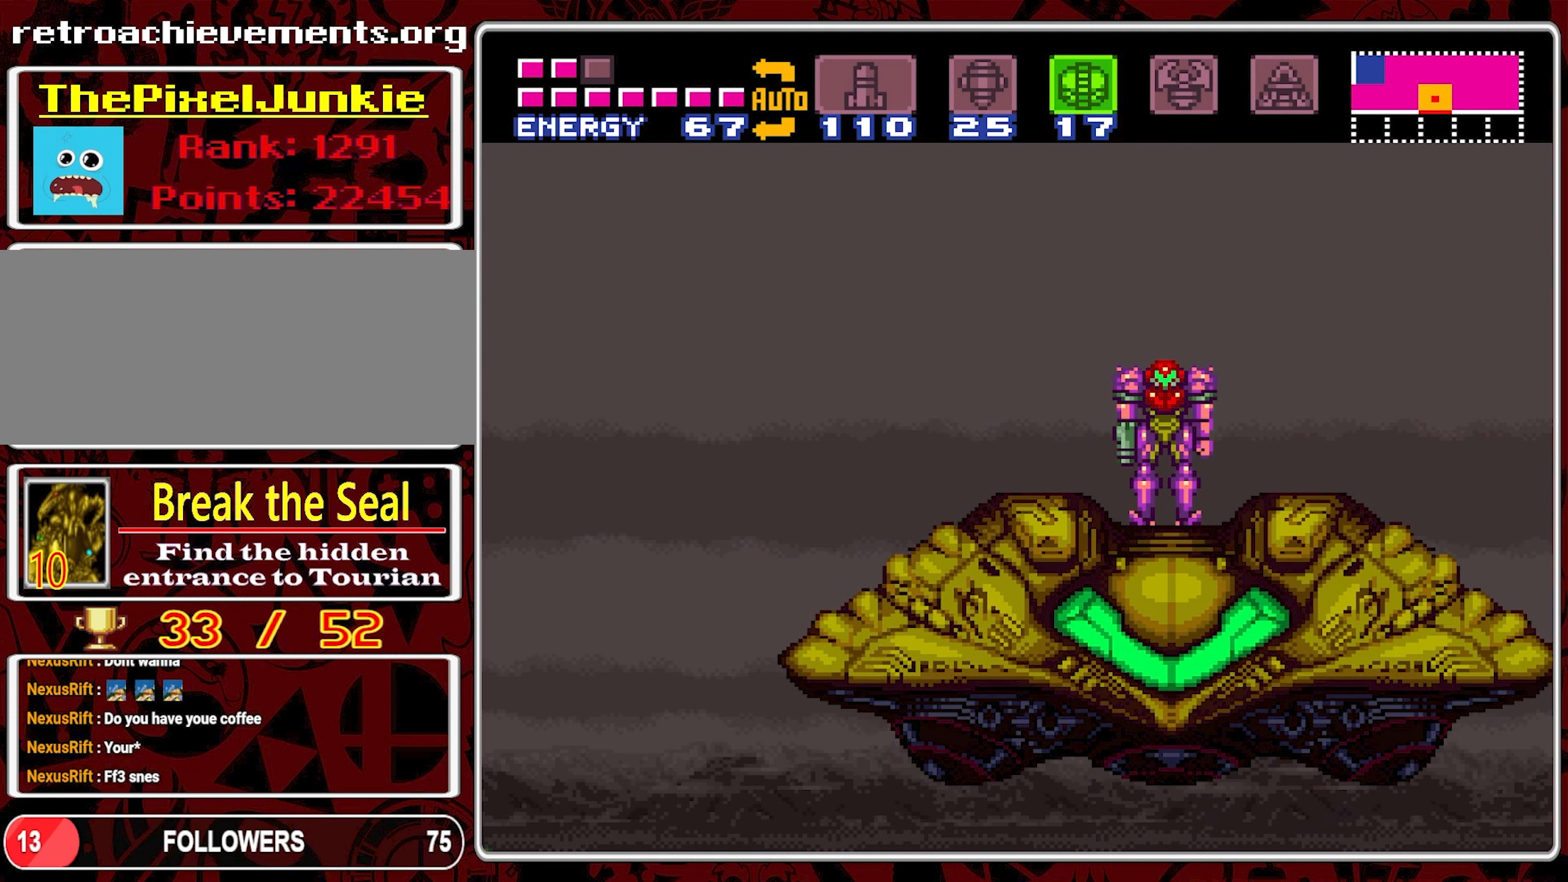
{"buttons": [], "events": []}
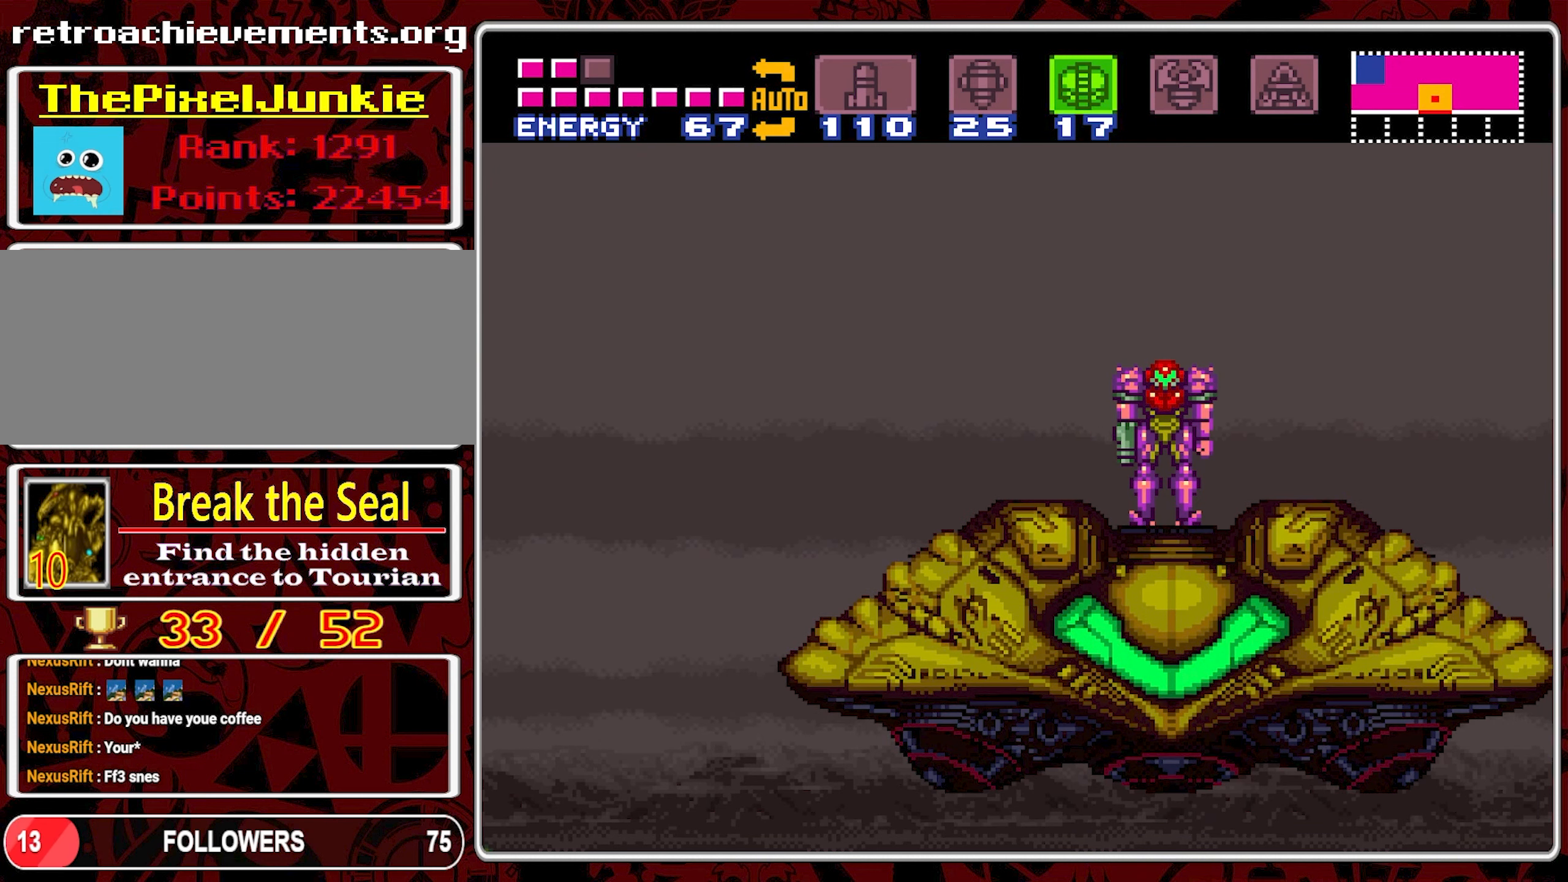
{"buttons": [], "events": [[283, "DPAD_RIGHT", "down"], [350, "DPAD_RIGHT", "up"]]}